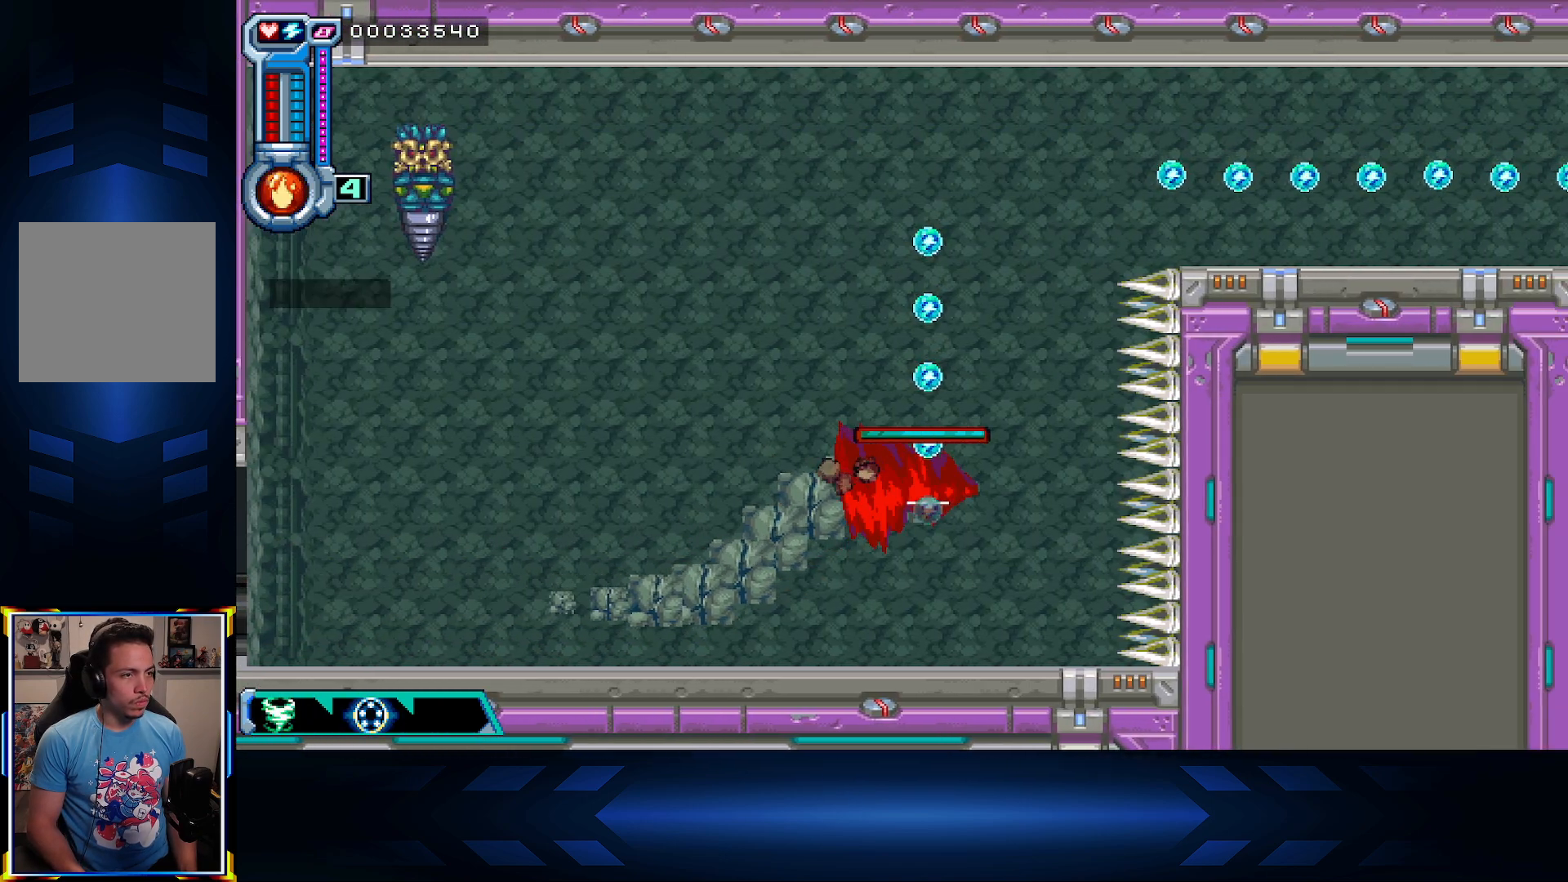
Gameplay with a controller (Xbox layout); each line is a JSON object with the inputs held at the frame after it. "events" lists button and stick changes between this image and that frame as [ms after this image, input, new state], when the widget could be followed in between.
{"buttons": ["DPAD_RIGHT"], "left_stick": "center", "right_stick": "center", "events": [[33, "DPAD_RIGHT", "up"], [467, "DPAD_RIGHT", "down"], [467, "DPAD_UP", "up"]]}
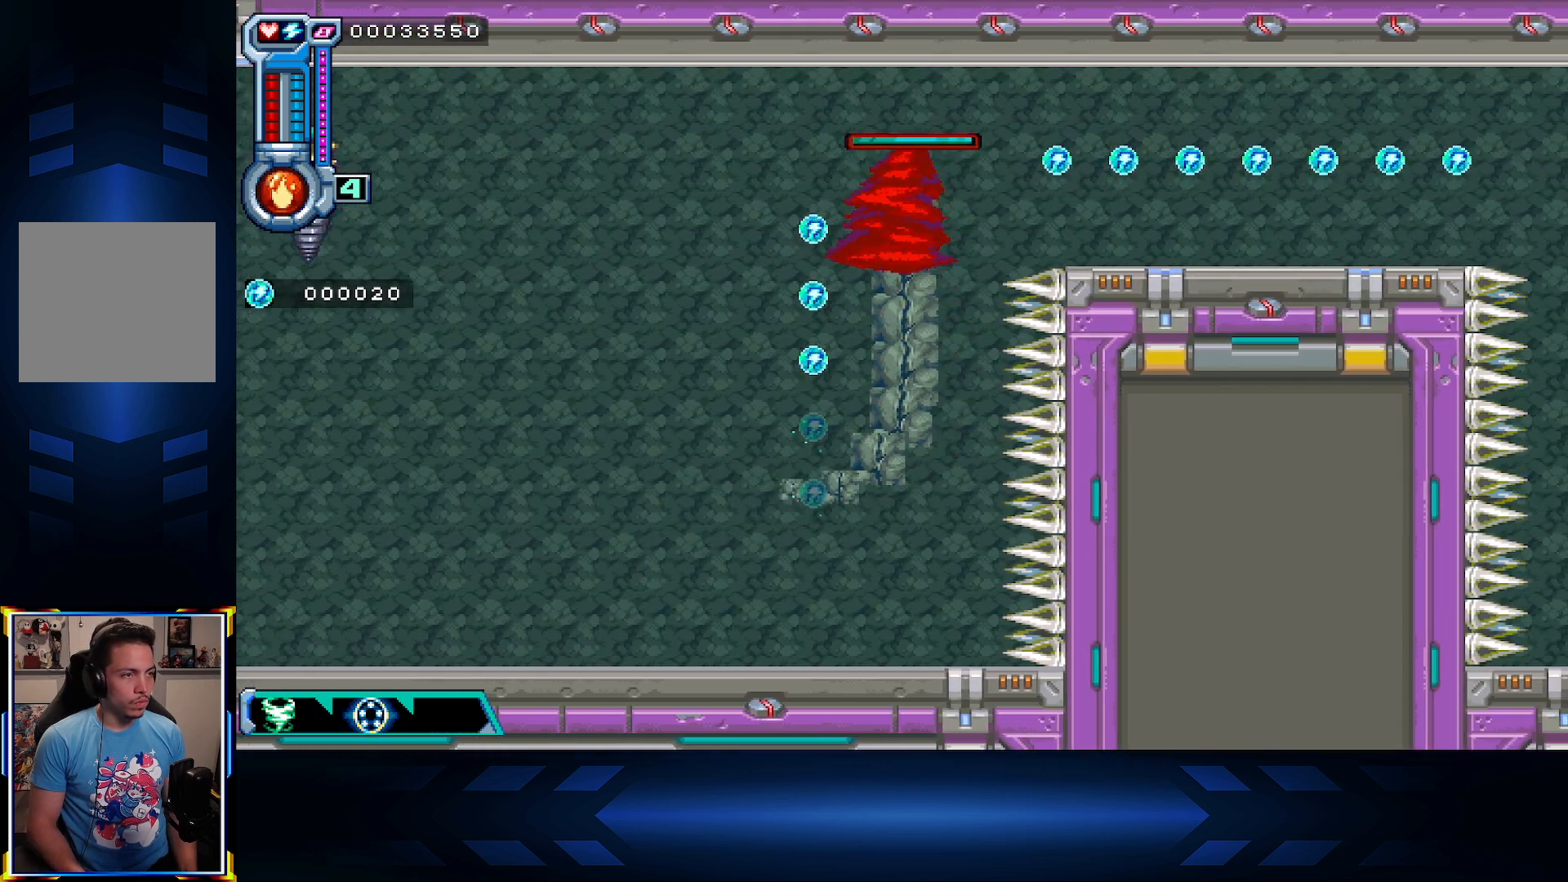
{"buttons": ["DPAD_RIGHT"], "left_stick": "center", "right_stick": "center", "events": []}
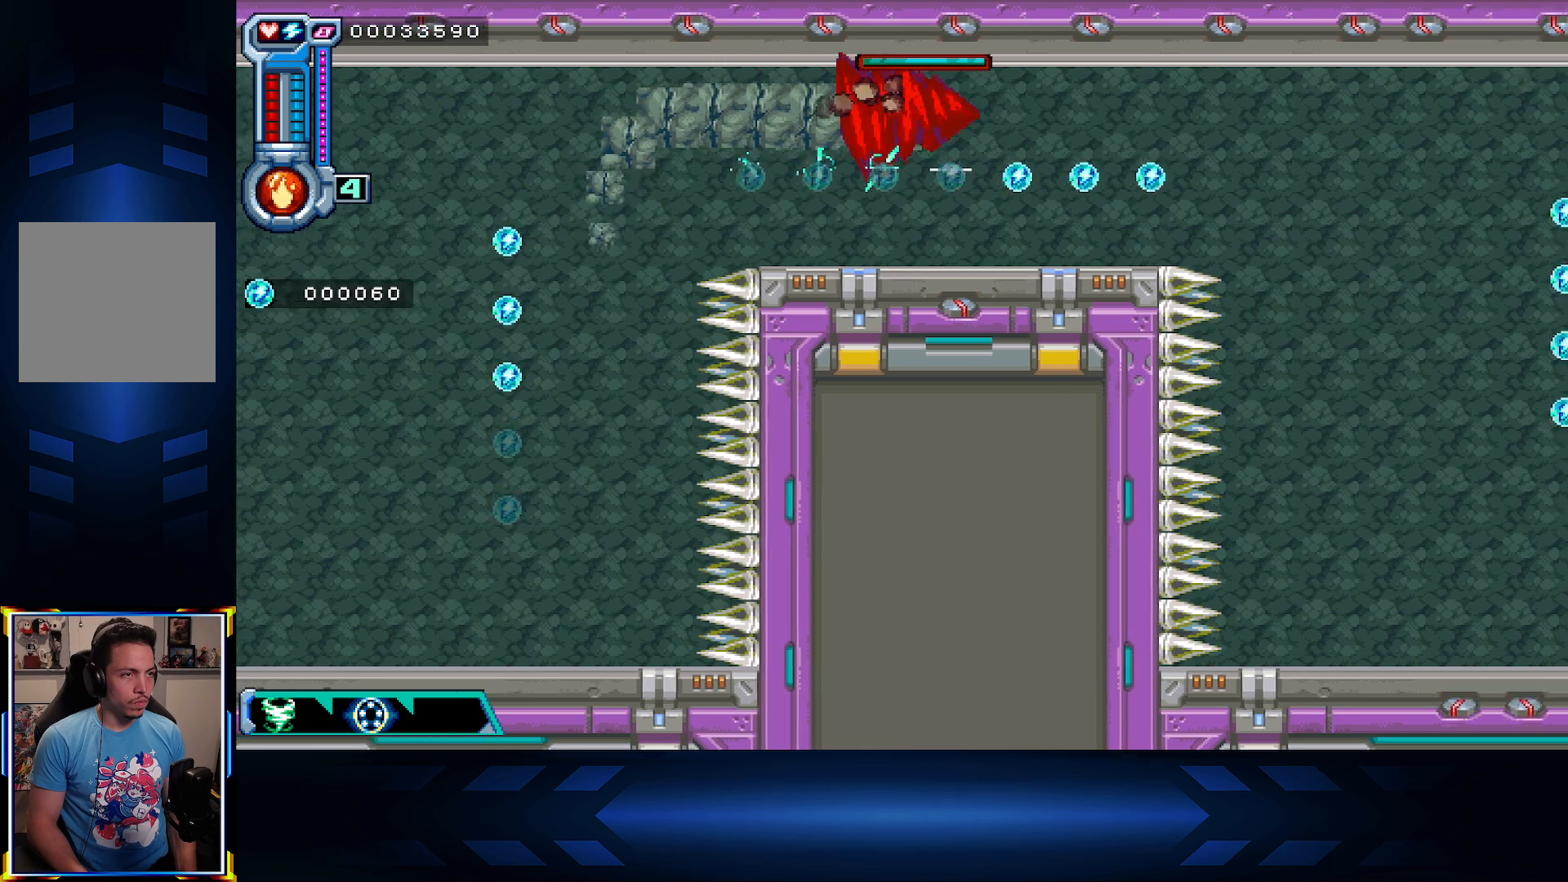
{"buttons": ["DPAD_RIGHT"], "left_stick": "center", "right_stick": "center", "events": [[117, "DPAD_DOWN", "down"], [217, "DPAD_DOWN", "up"]]}
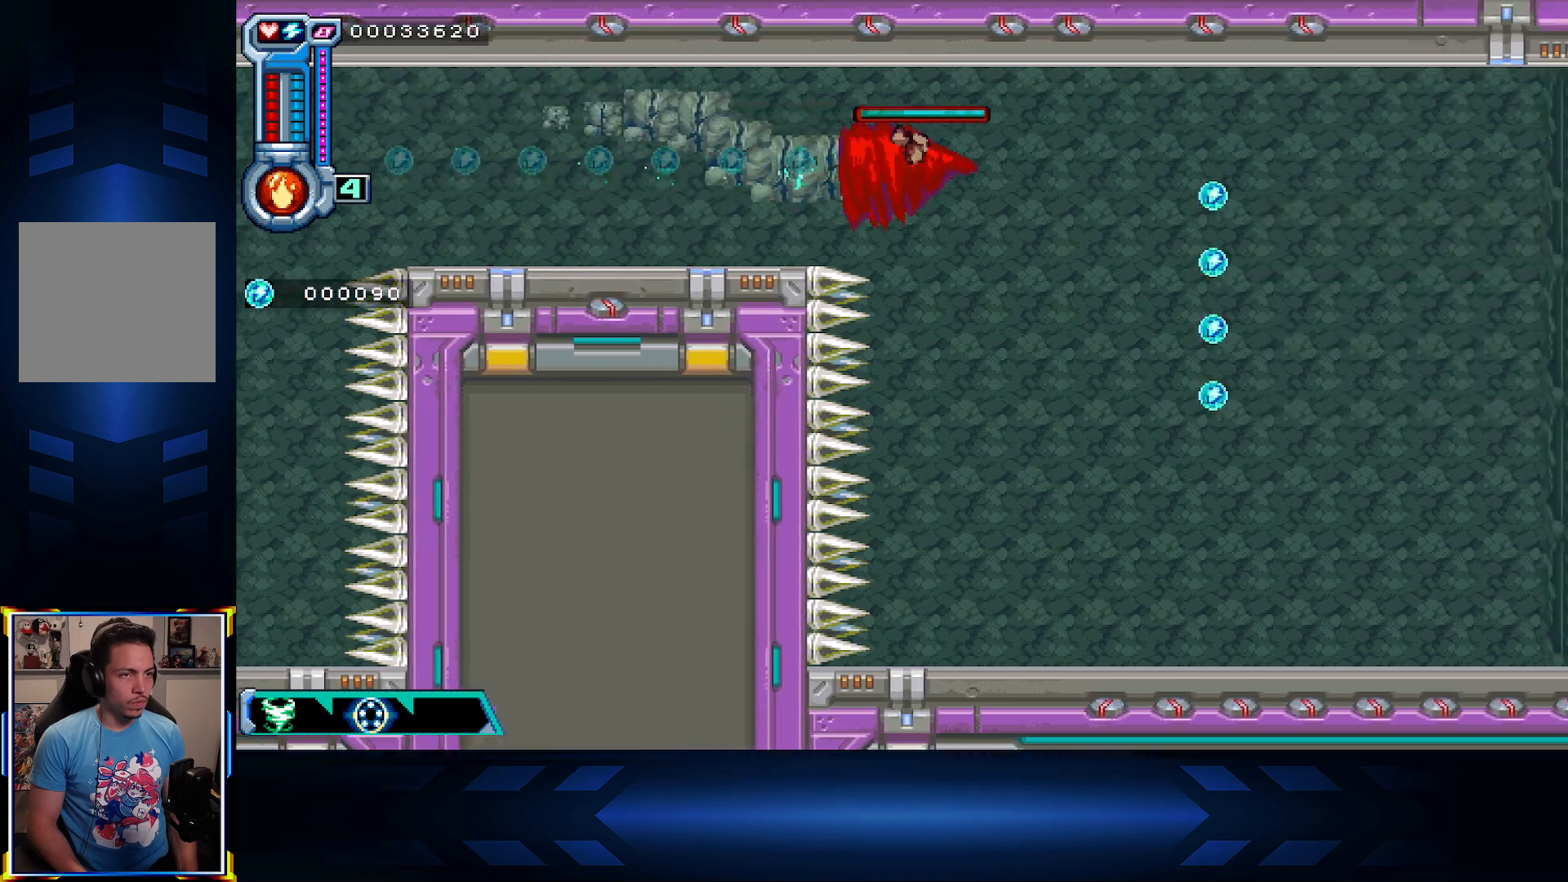
{"buttons": ["DPAD_DOWN"], "left_stick": "center", "right_stick": "center", "events": [[250, "DPAD_DOWN", "down"], [267, "DPAD_RIGHT", "up"]]}
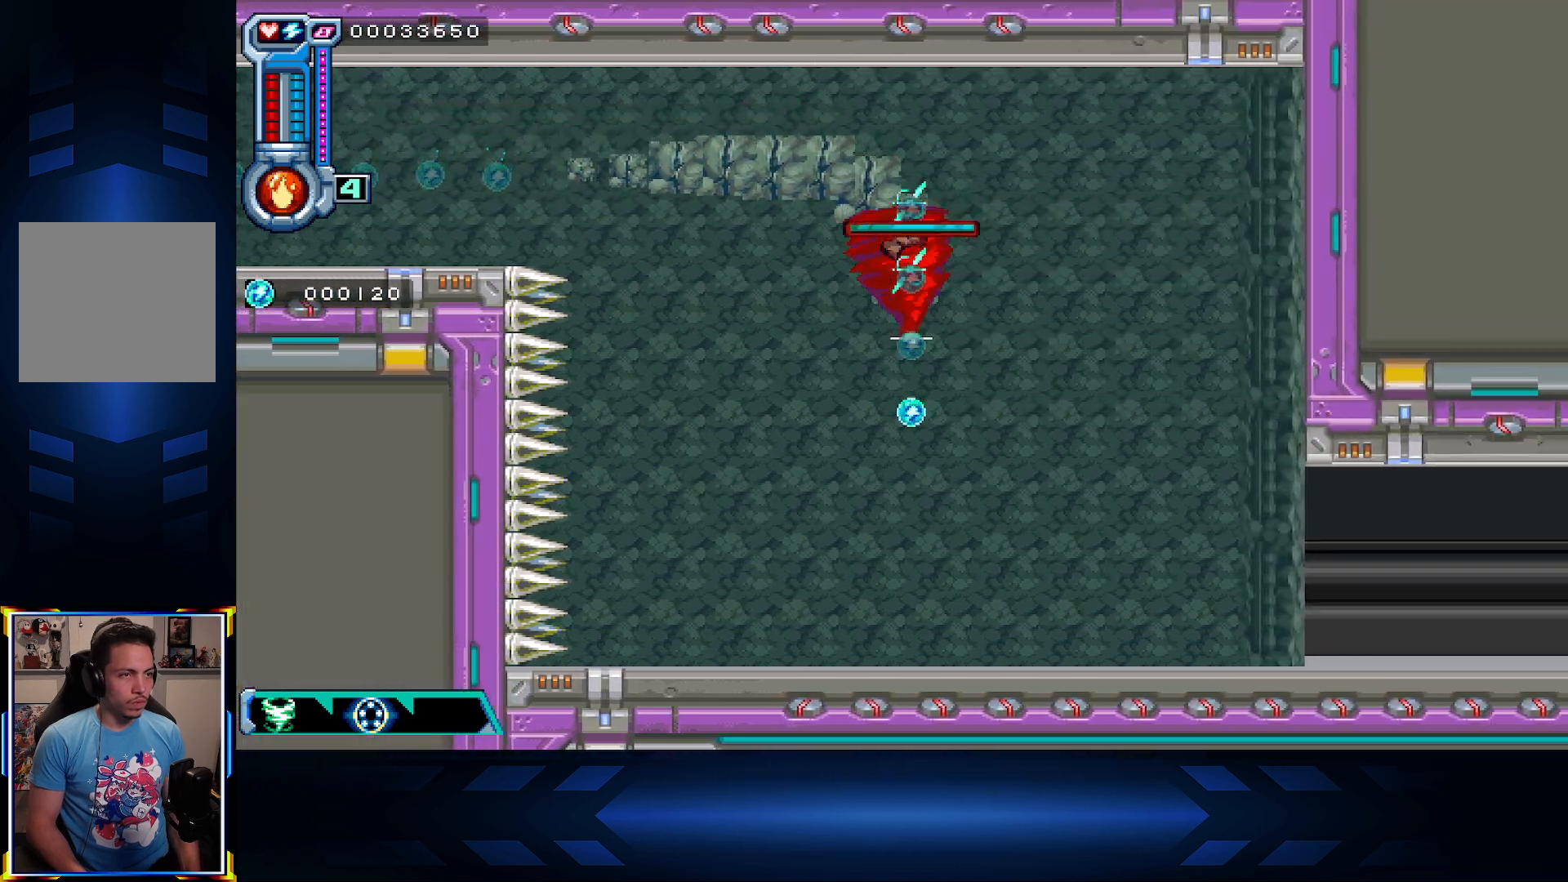
{"buttons": ["X", "DPAD_RIGHT"], "left_stick": "center", "right_stick": "center", "events": [[100, "DPAD_RIGHT", "down"], [183, "DPAD_DOWN", "up"], [417, "X", "down"]]}
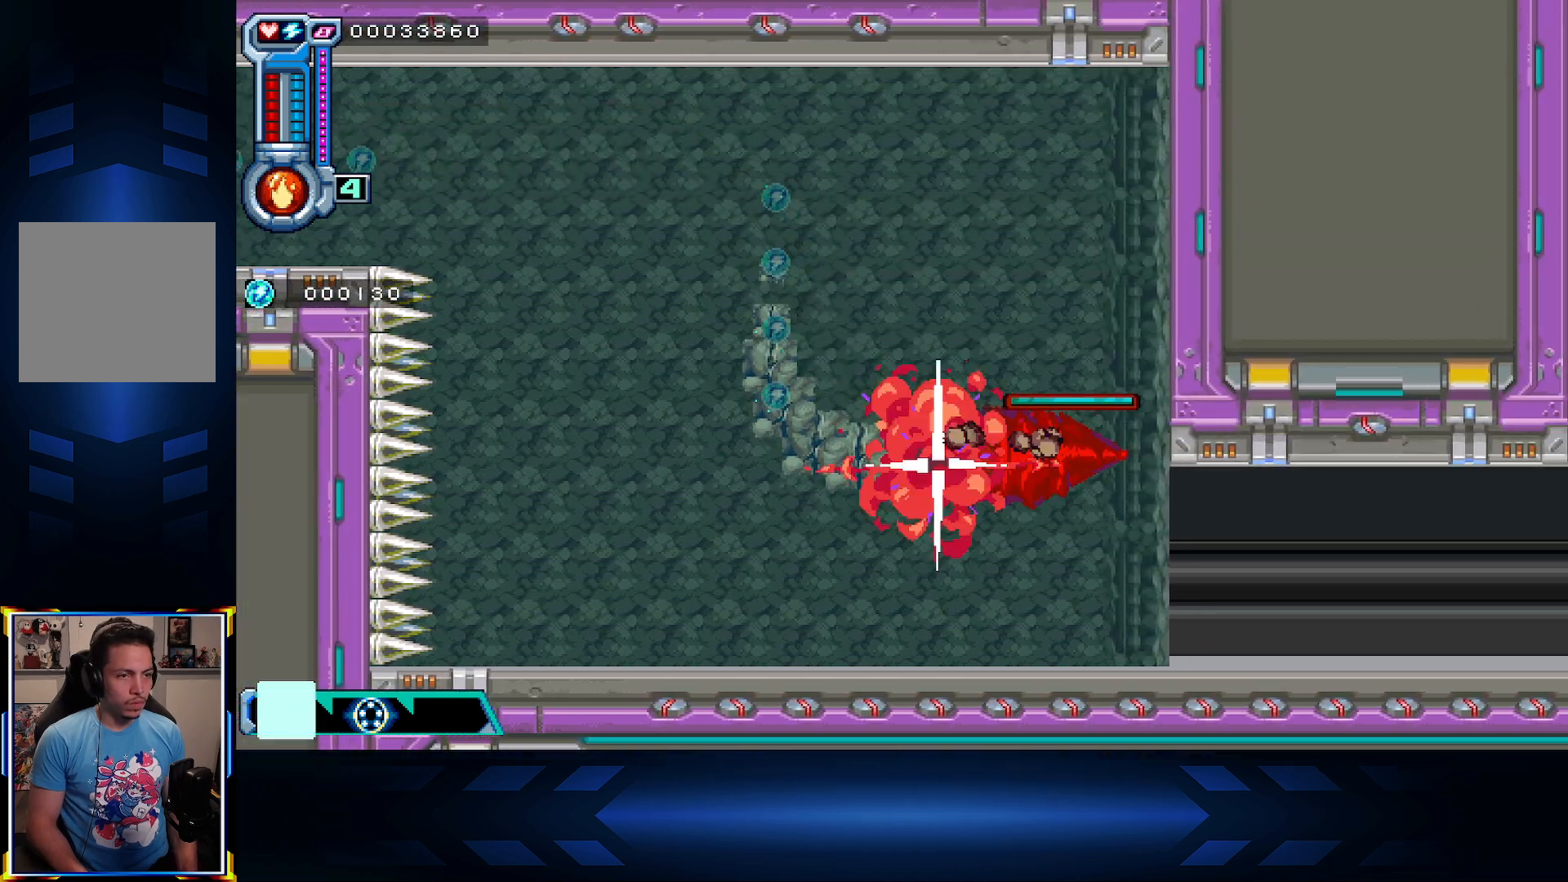
{"buttons": ["DPAD_DOWN", "DPAD_RIGHT"], "left_stick": "center", "right_stick": "center", "events": [[67, "DPAD_DOWN", "down"], [100, "DPAD_RIGHT", "up"], [167, "X", "up"], [200, "DPAD_RIGHT", "down"], [233, "DPAD_DOWN", "up"], [450, "DPAD_DOWN", "down"]]}
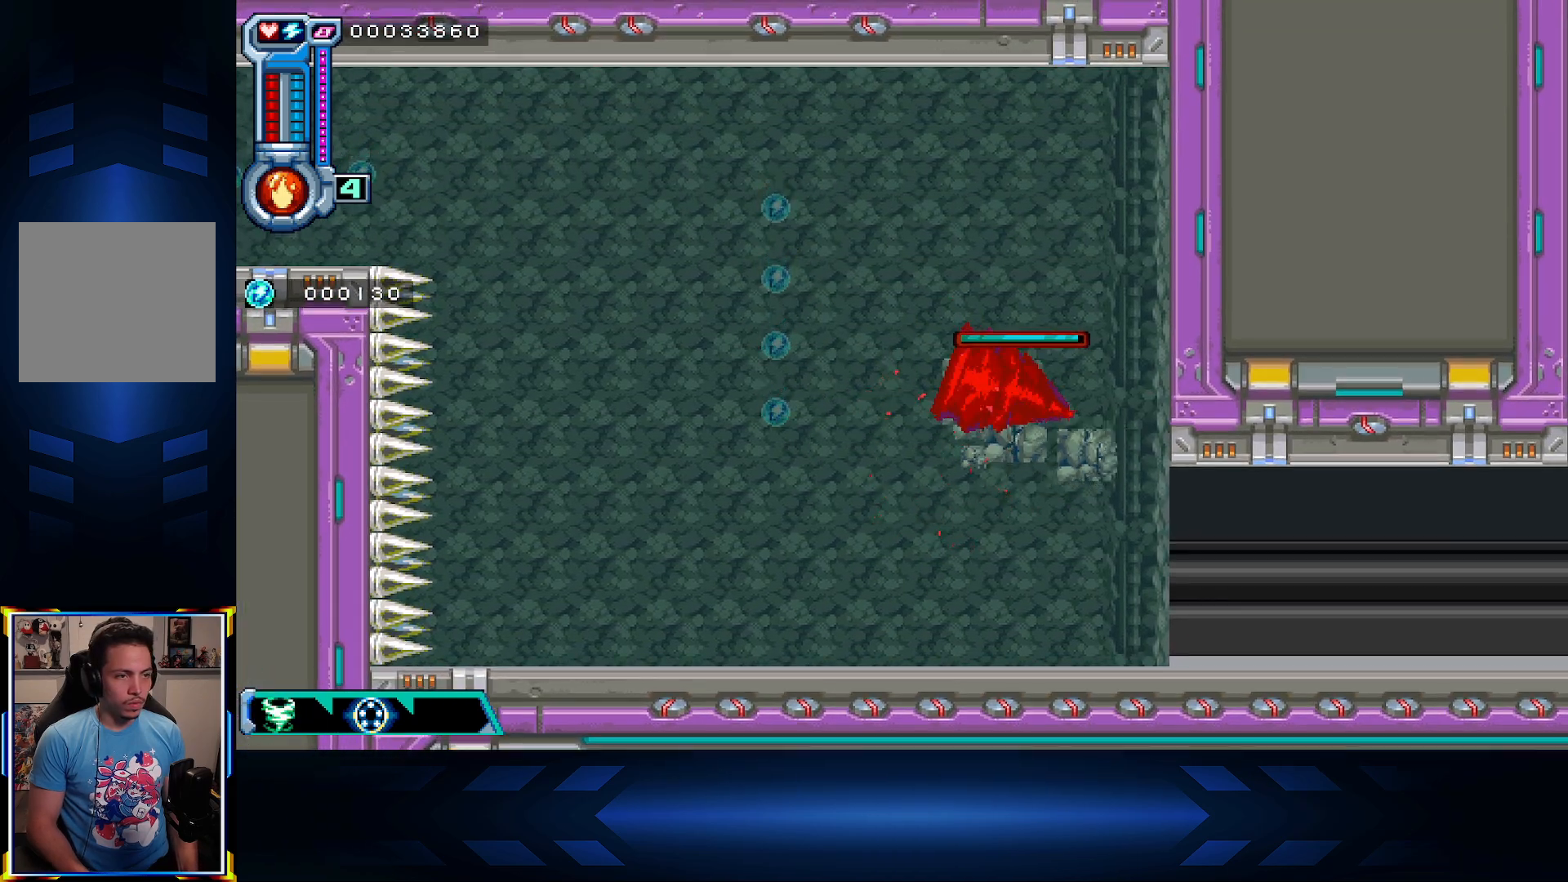
{"buttons": ["DPAD_RIGHT"], "left_stick": "center", "right_stick": "center", "events": [[17, "DPAD_RIGHT", "up"], [183, "X", "down"], [250, "DPAD_RIGHT", "down"], [350, "DPAD_DOWN", "up"], [433, "X", "up"]]}
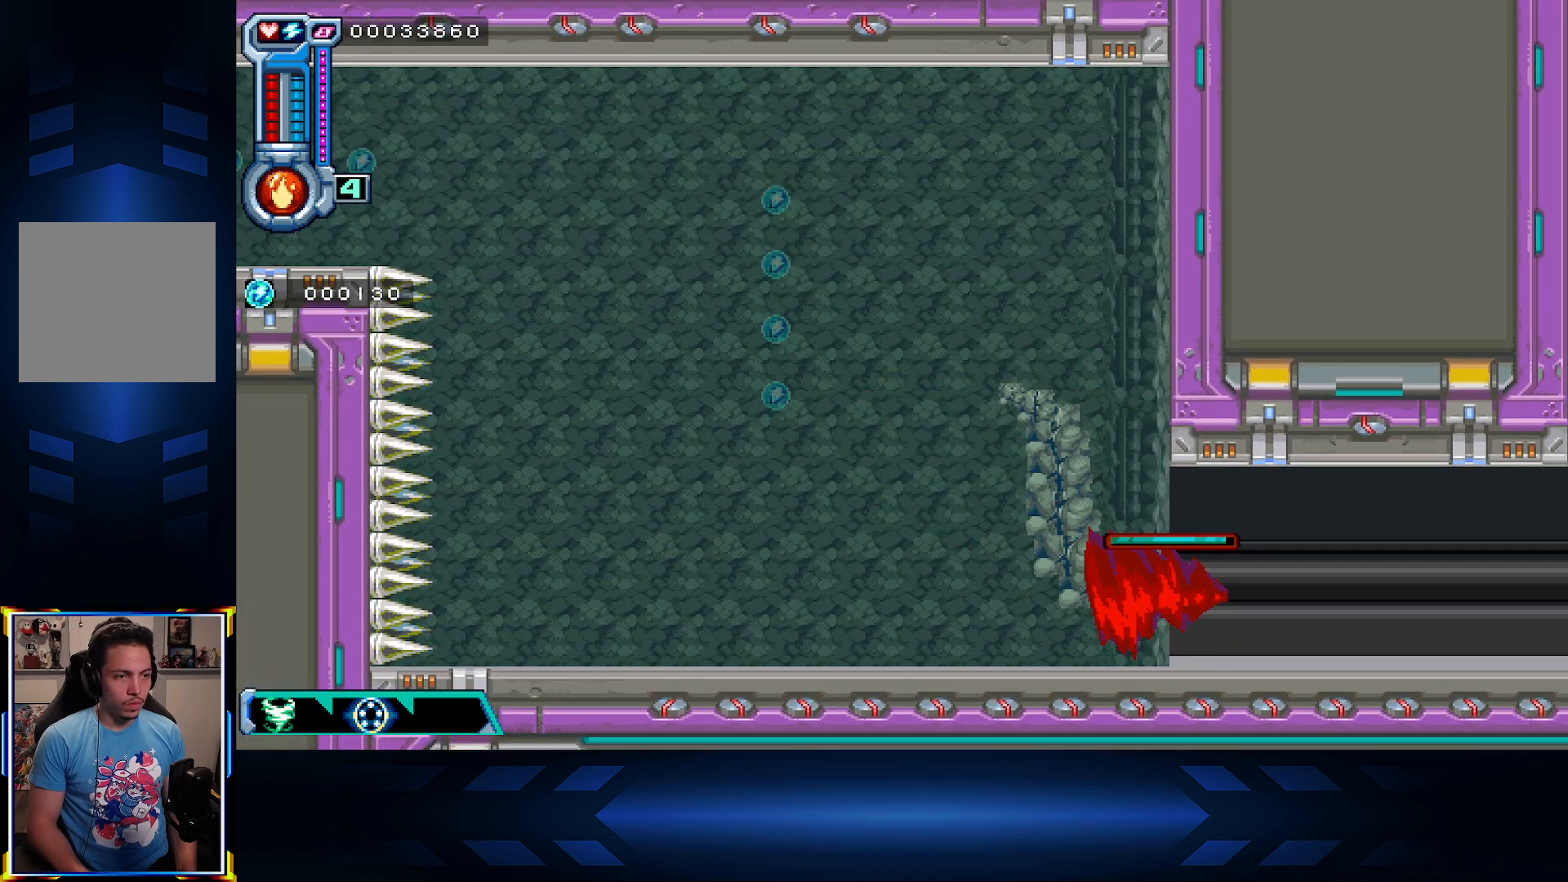
{"buttons": ["DPAD_RIGHT"], "left_stick": "center", "right_stick": "center", "events": []}
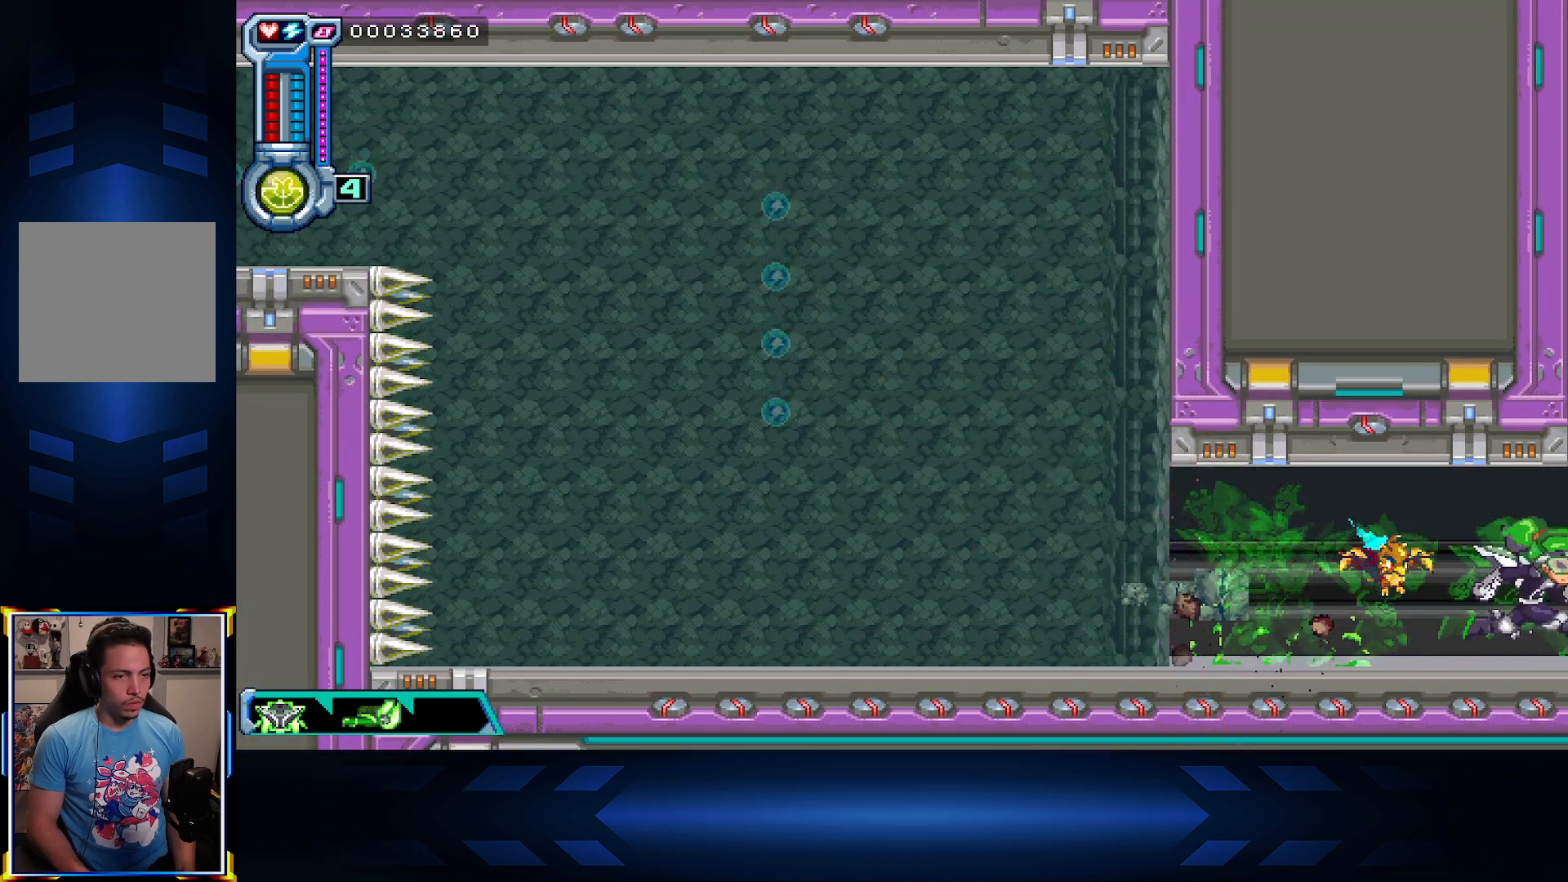
{"buttons": ["DPAD_RIGHT"], "left_stick": "center", "right_stick": "center", "events": []}
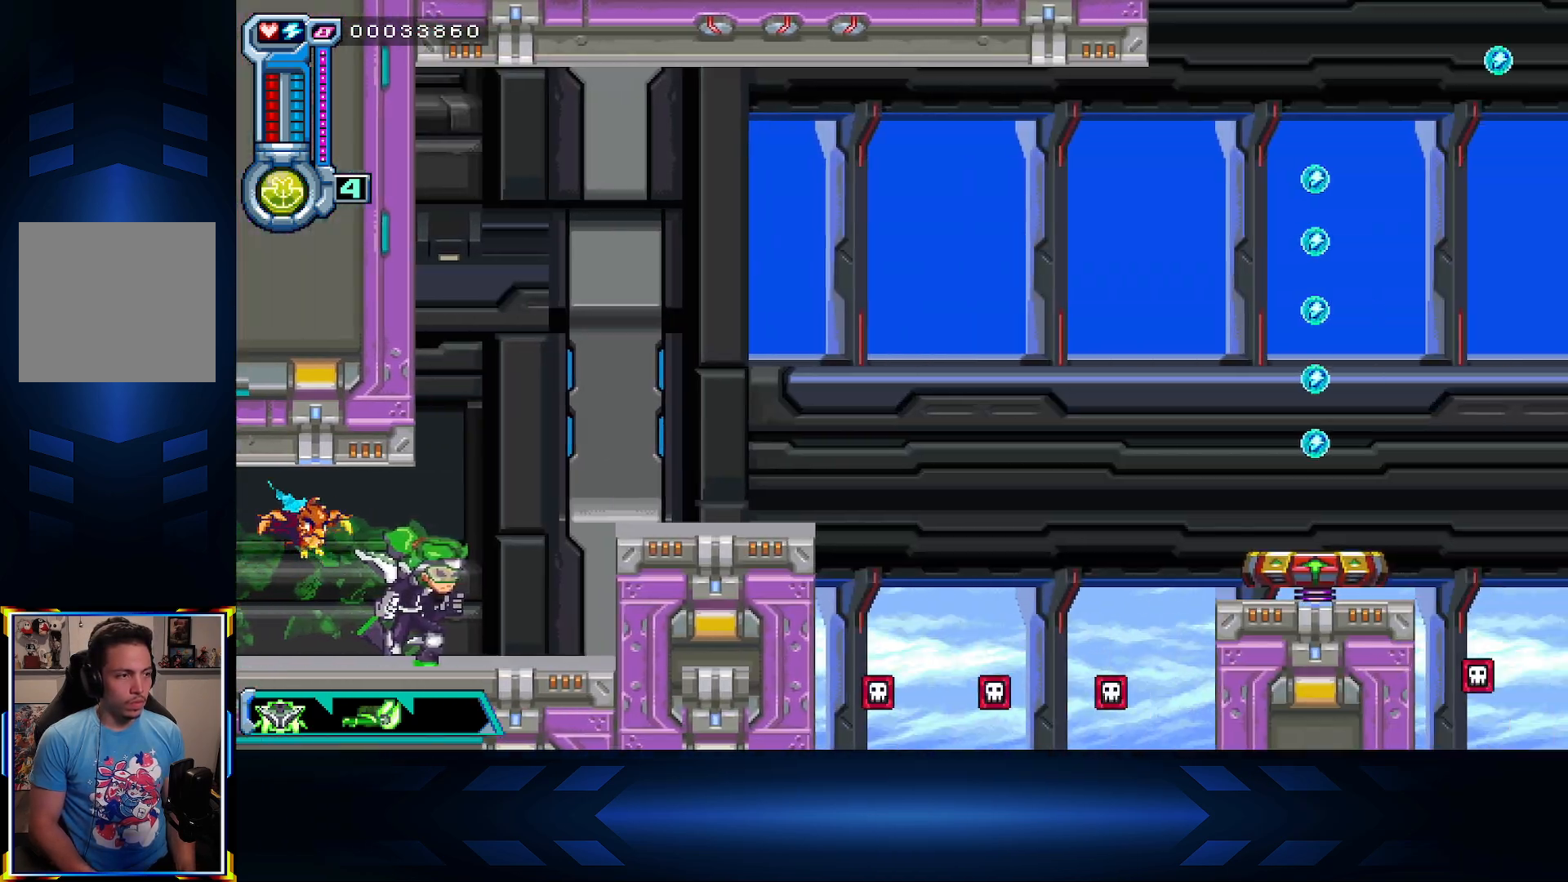
{"buttons": ["A", "DPAD_RIGHT"], "left_stick": "center", "right_stick": "center", "events": [[183, "A", "down"]]}
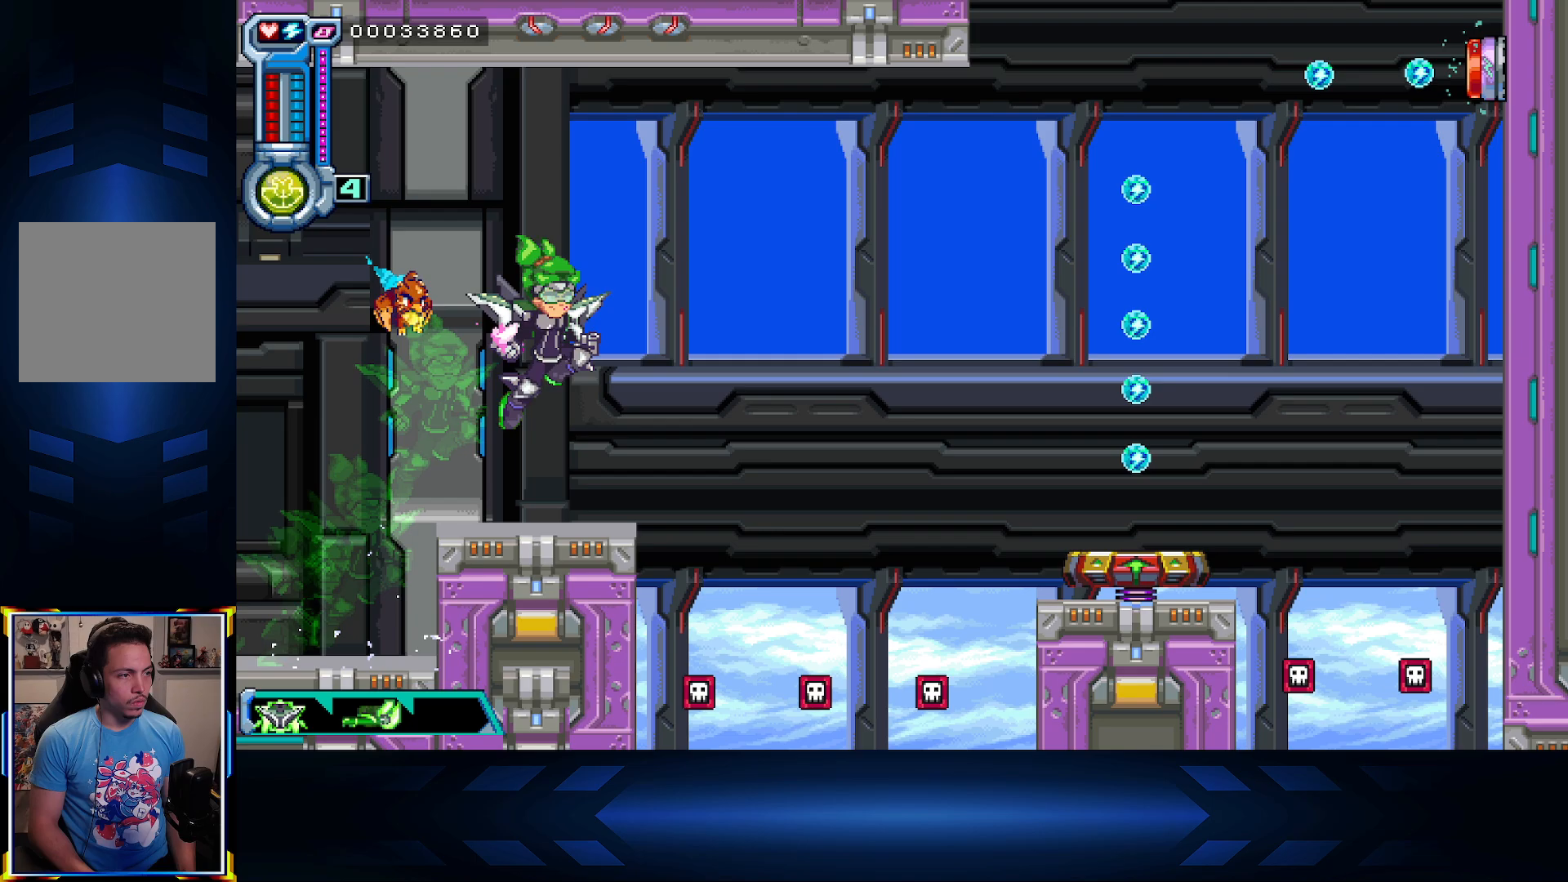
{"buttons": ["DPAD_RIGHT"], "left_stick": "center", "right_stick": "center", "events": [[67, "A", "up"], [167, "A", "down"], [350, "A", "up"]]}
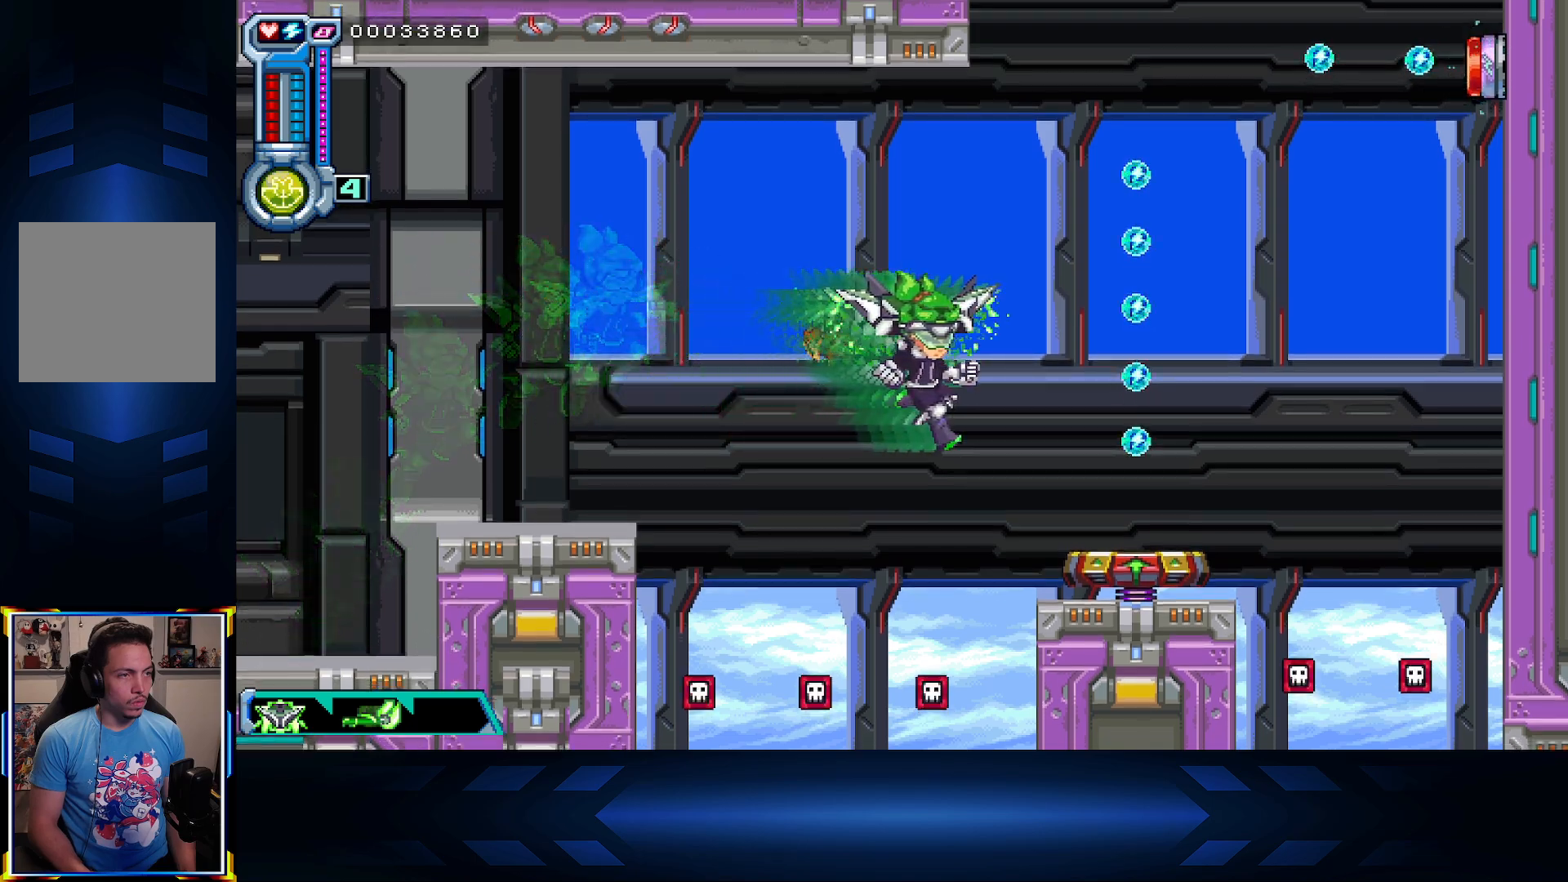
{"buttons": [], "left_stick": "center", "right_stick": "center", "events": [[67, "DPAD_DOWN", "down"], [267, "DPAD_DOWN", "up"], [267, "DPAD_RIGHT", "up"], [283, "DPAD_DOWN", "down"], [300, "DPAD_DOWN", "up"]]}
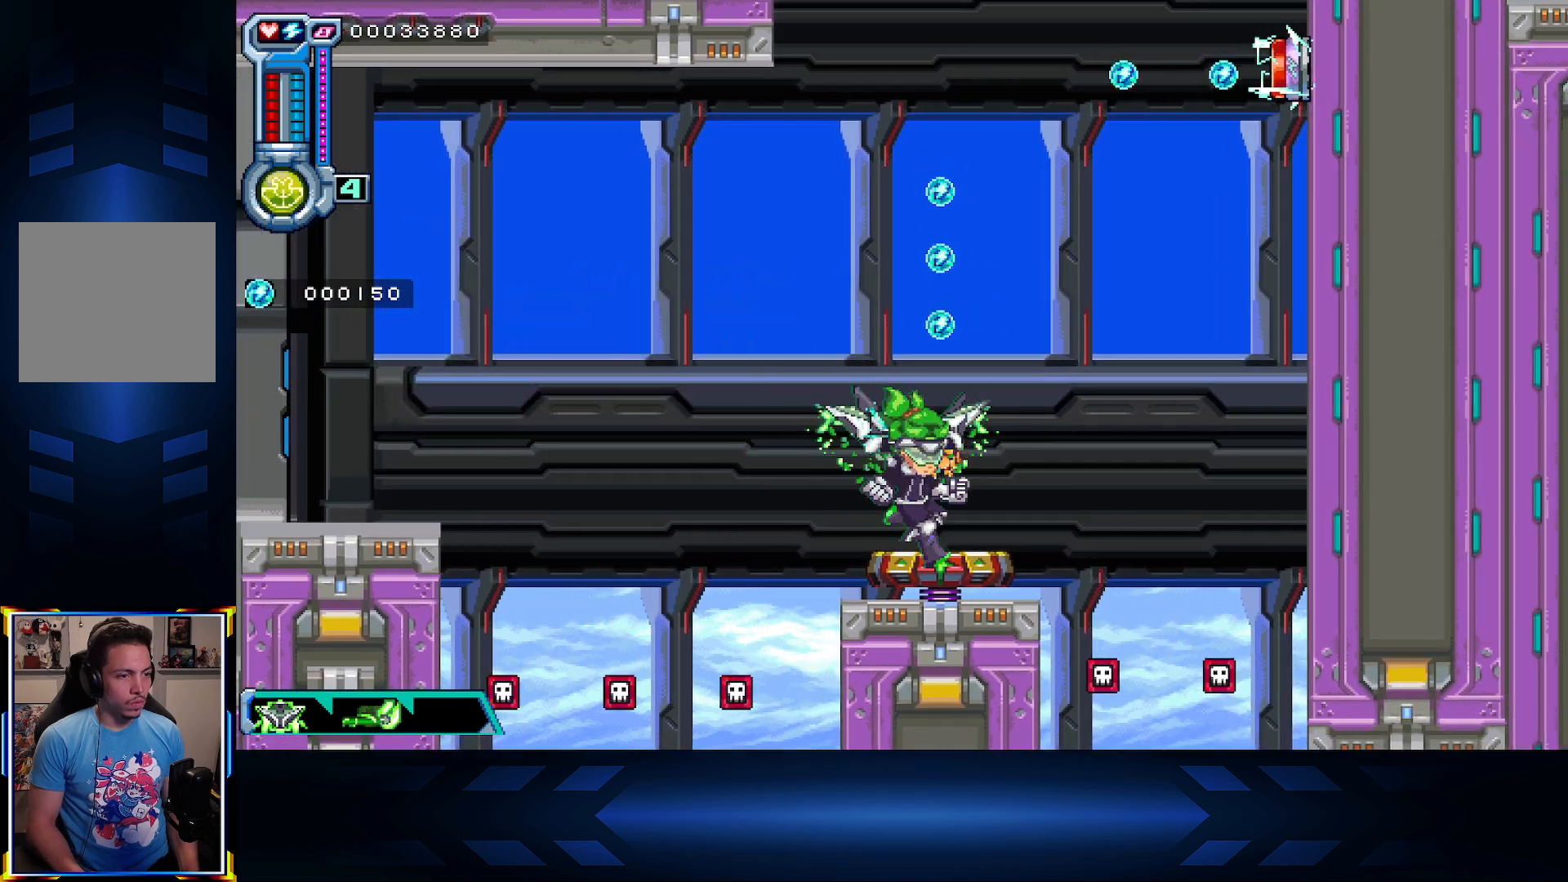
{"buttons": [], "left_stick": "center", "right_stick": "center", "events": [[133, "DPAD_RIGHT", "down"], [167, "DPAD_DOWN", "down"], [233, "DPAD_RIGHT", "up"], [350, "DPAD_DOWN", "up"]]}
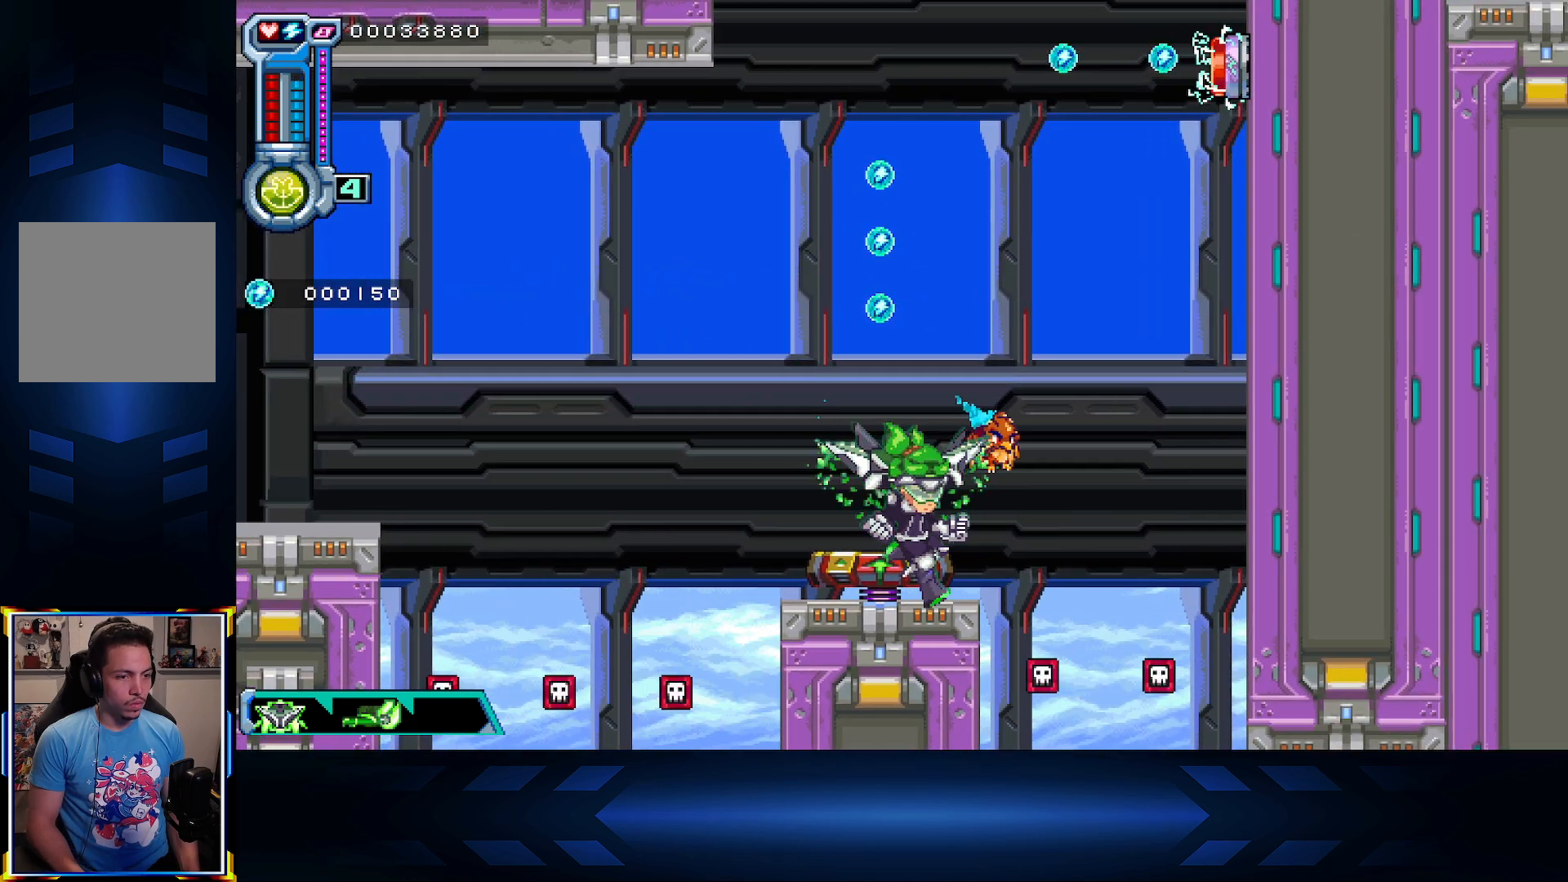
{"buttons": [], "left_stick": "center", "right_stick": "center", "events": [[117, "DPAD_DOWN", "down"], [150, "A", "down"], [283, "DPAD_DOWN", "up"], [333, "A", "up"]]}
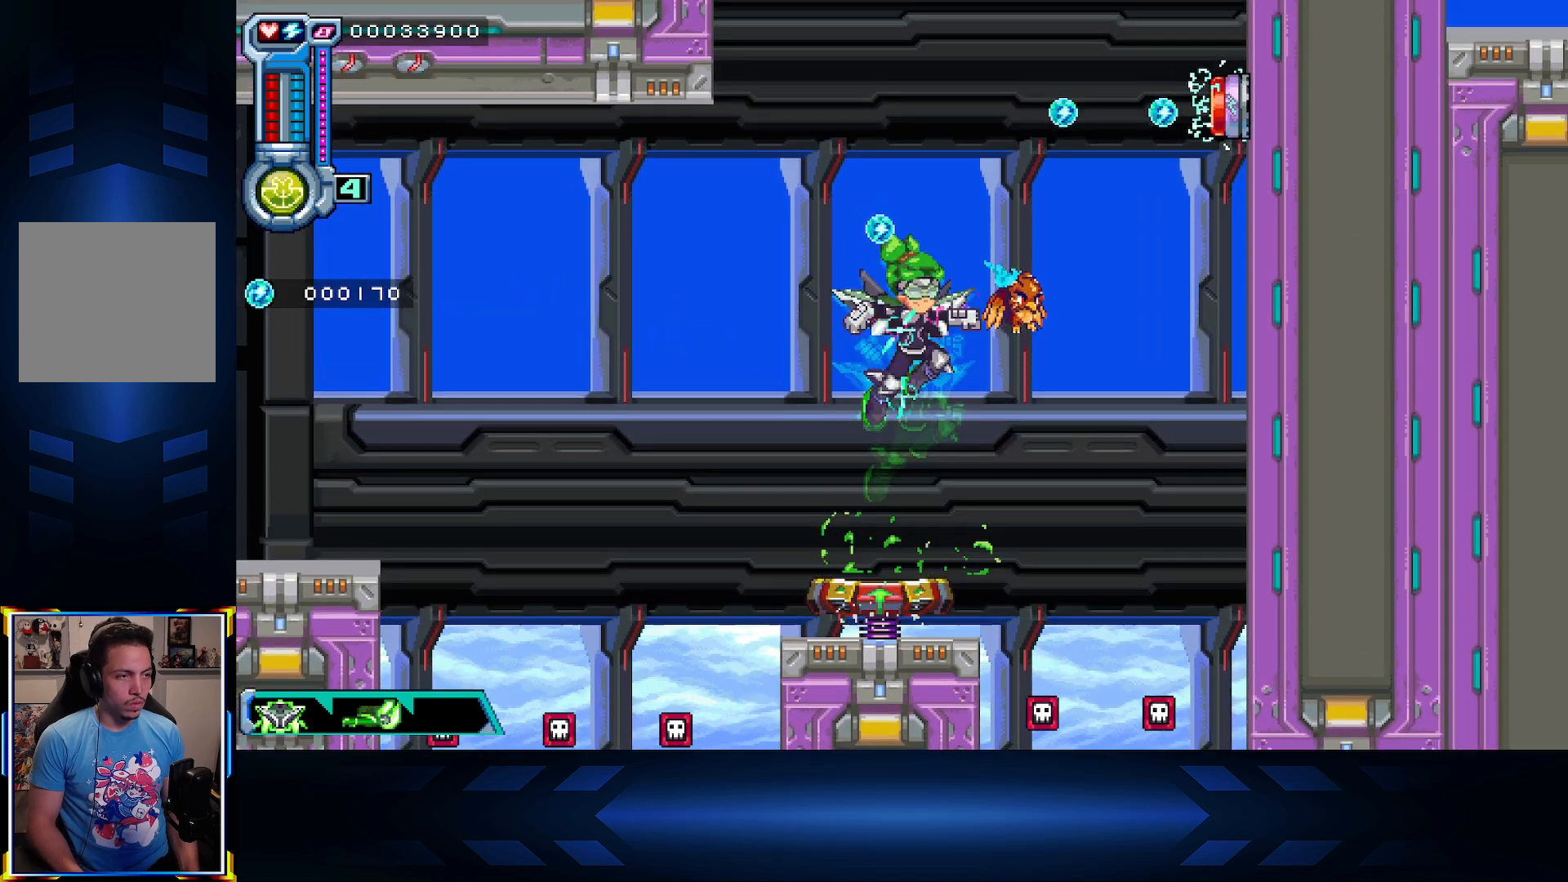
{"buttons": [], "left_stick": "center", "right_stick": "center", "events": [[67, "DPAD_UP", "down"], [233, "DPAD_UP", "up"]]}
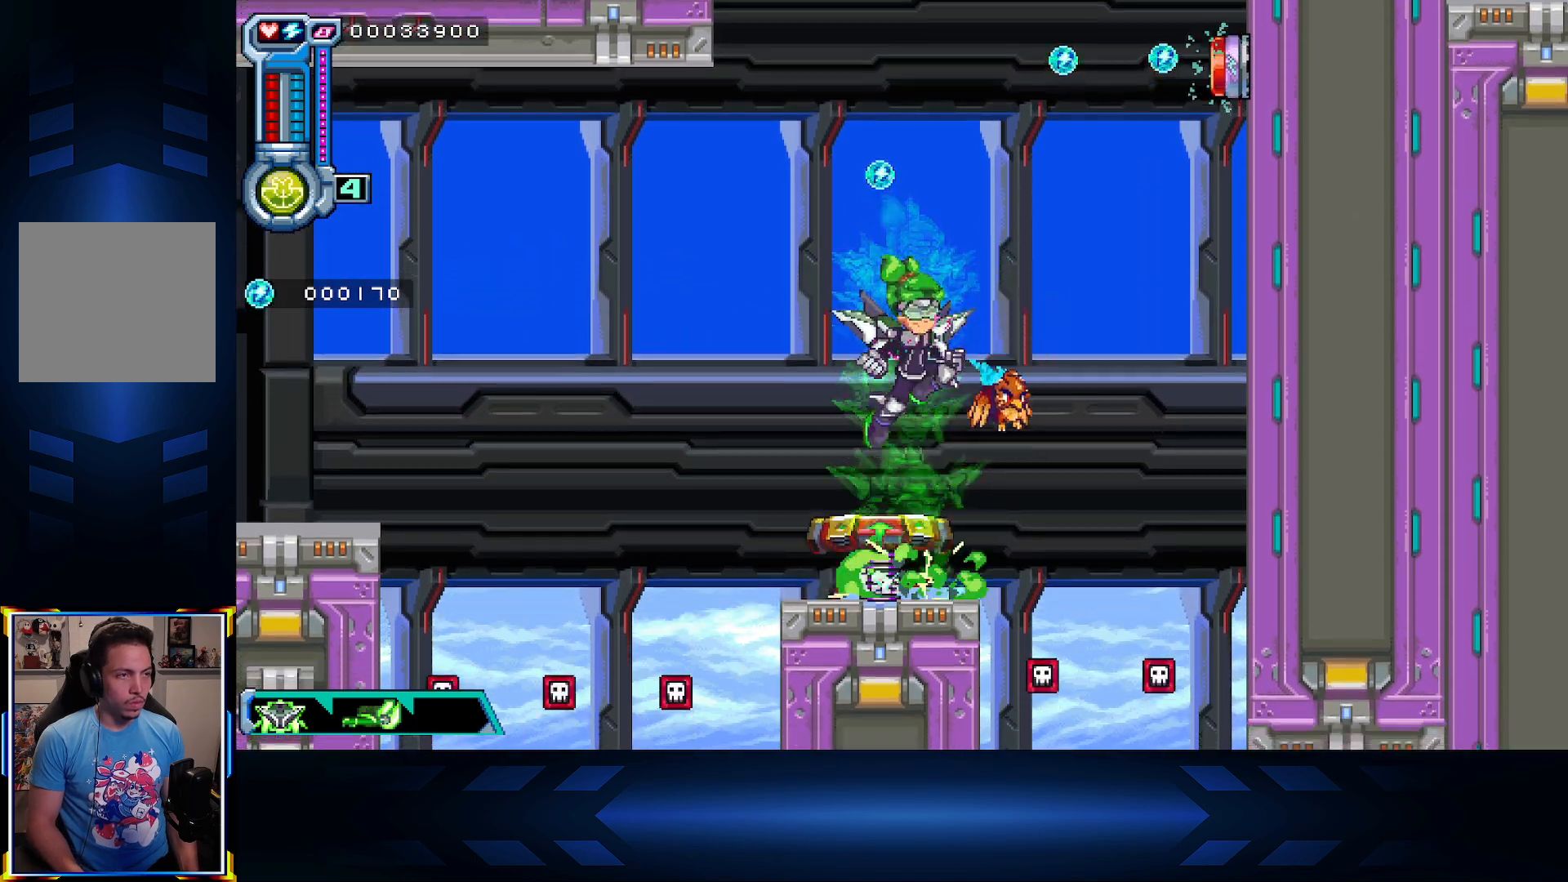
{"buttons": [], "left_stick": "center", "right_stick": "center", "events": []}
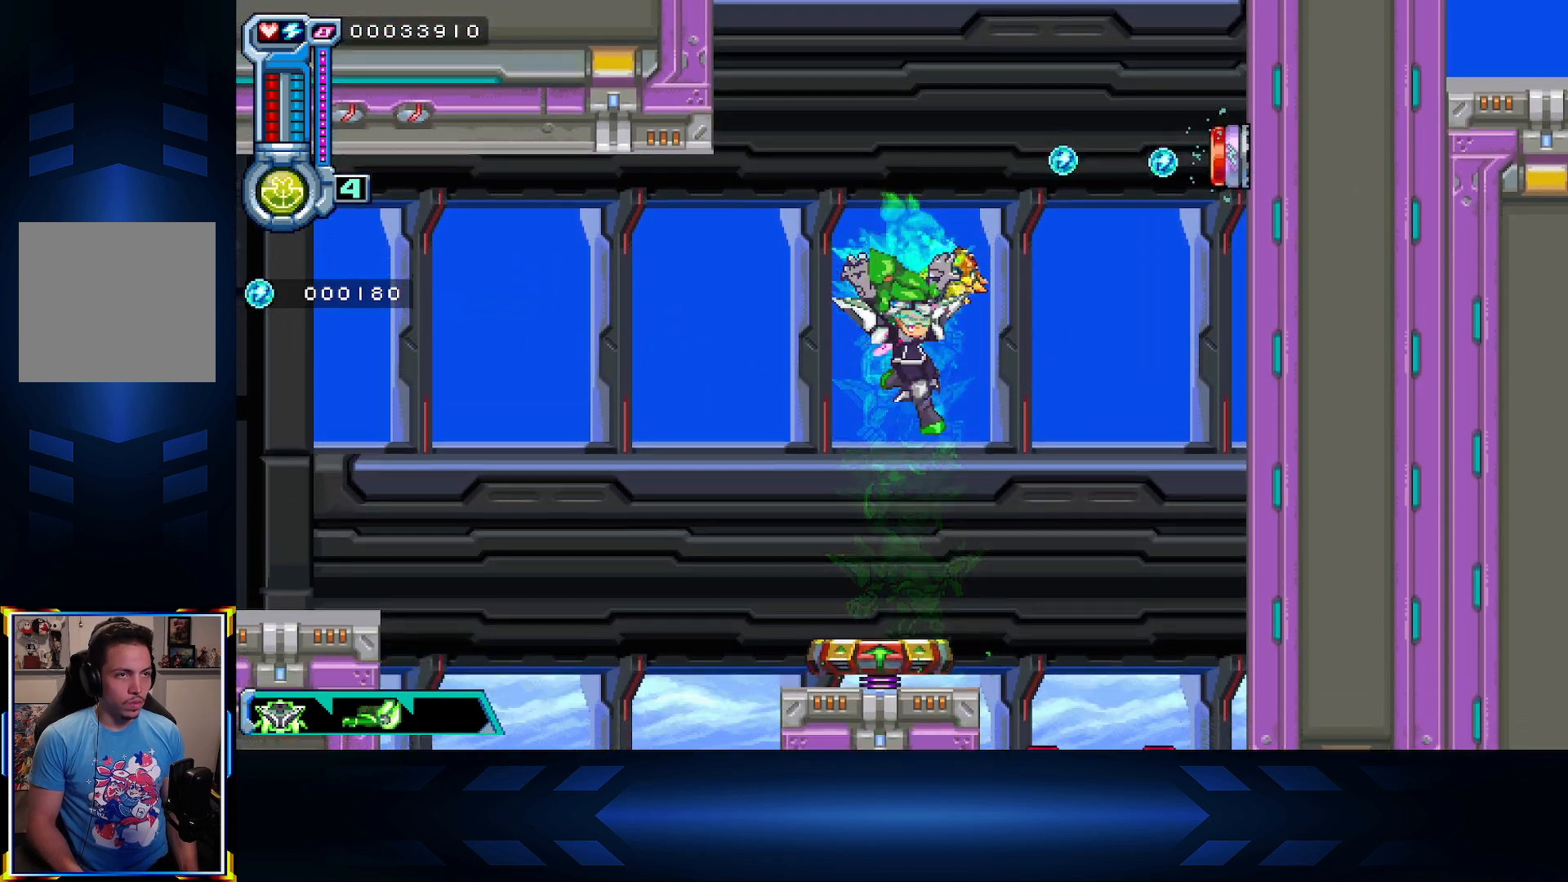
{"buttons": ["L1"], "left_stick": "center", "right_stick": "center", "events": [[400, "L1", "down"]]}
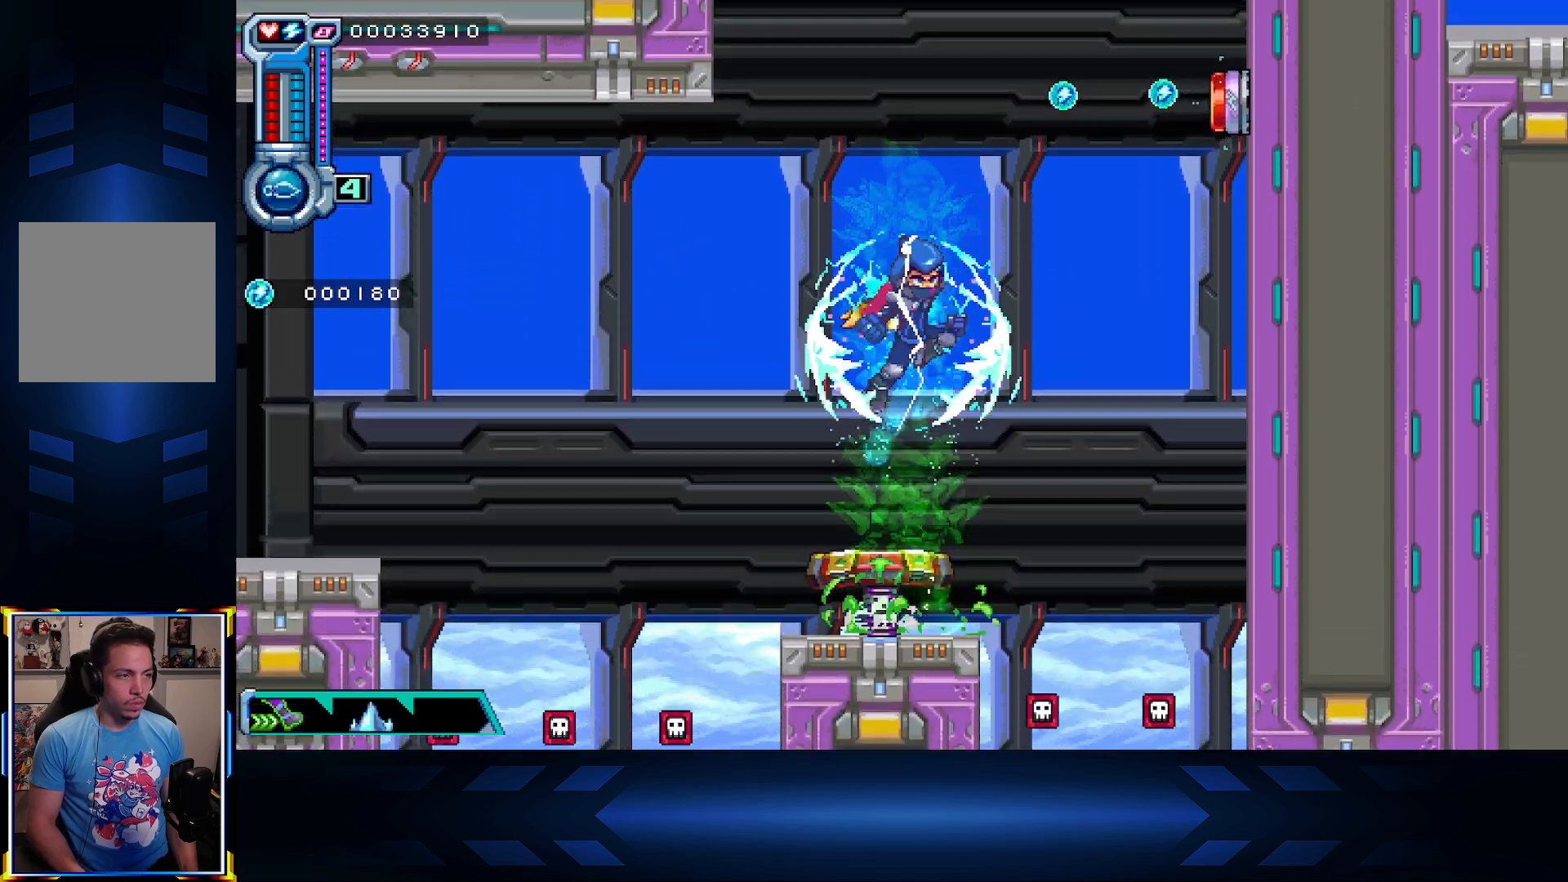
{"buttons": [], "left_stick": "center", "right_stick": "center", "events": [[100, "L1", "up"]]}
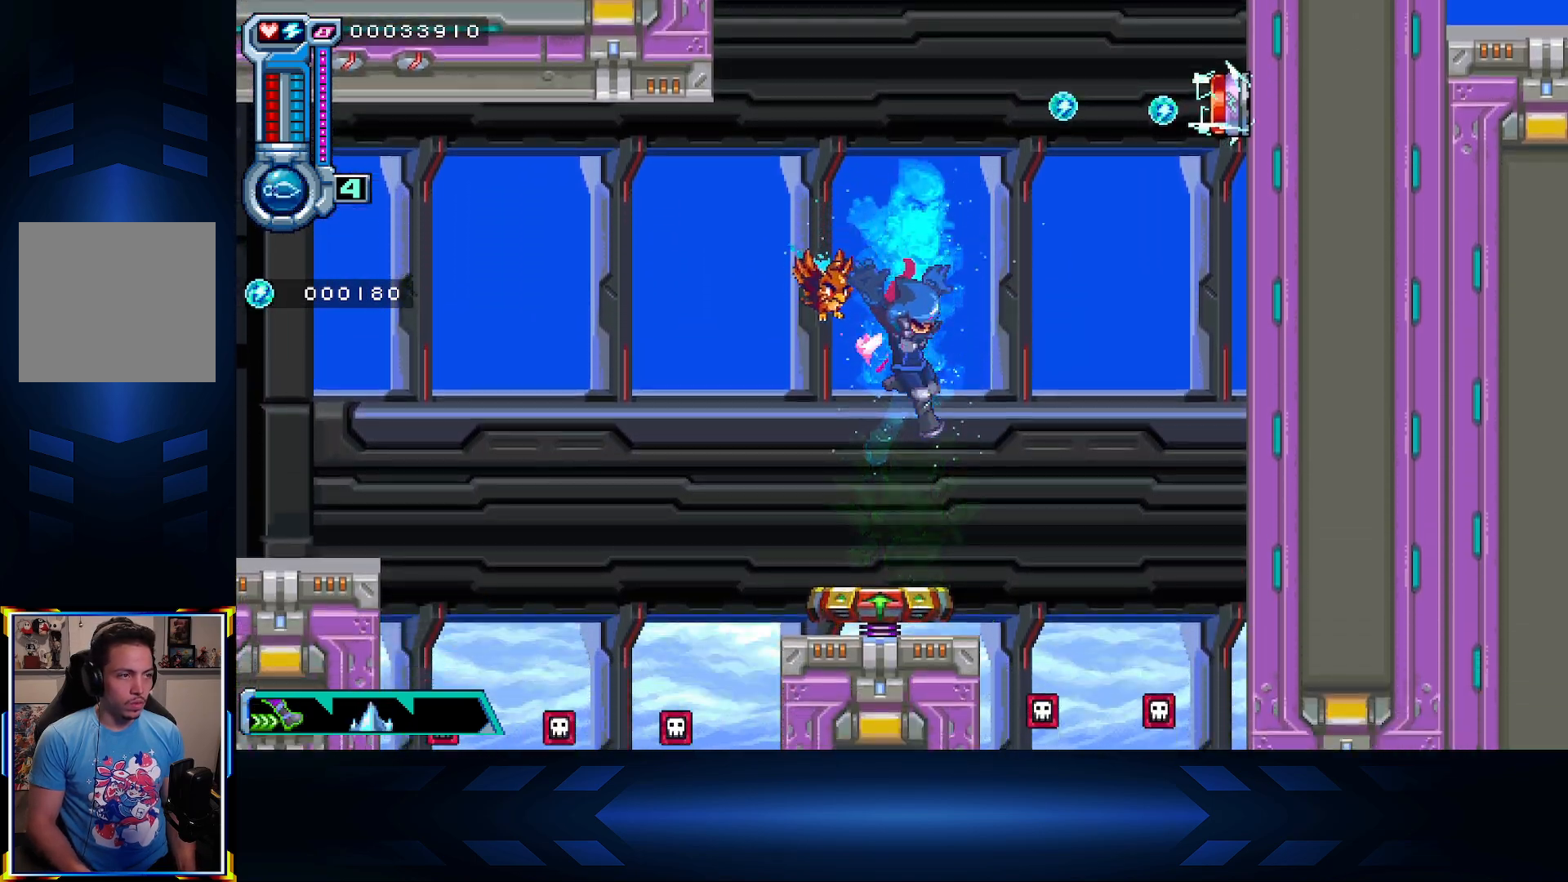
{"buttons": ["DPAD_UP", "DPAD_RIGHT"], "left_stick": "center", "right_stick": "center", "events": [[100, "R1", "down"], [217, "R1", "up"], [333, "R1", "down"], [450, "DPAD_RIGHT", "down"], [450, "DPAD_UP", "down"], [450, "R1", "up"]]}
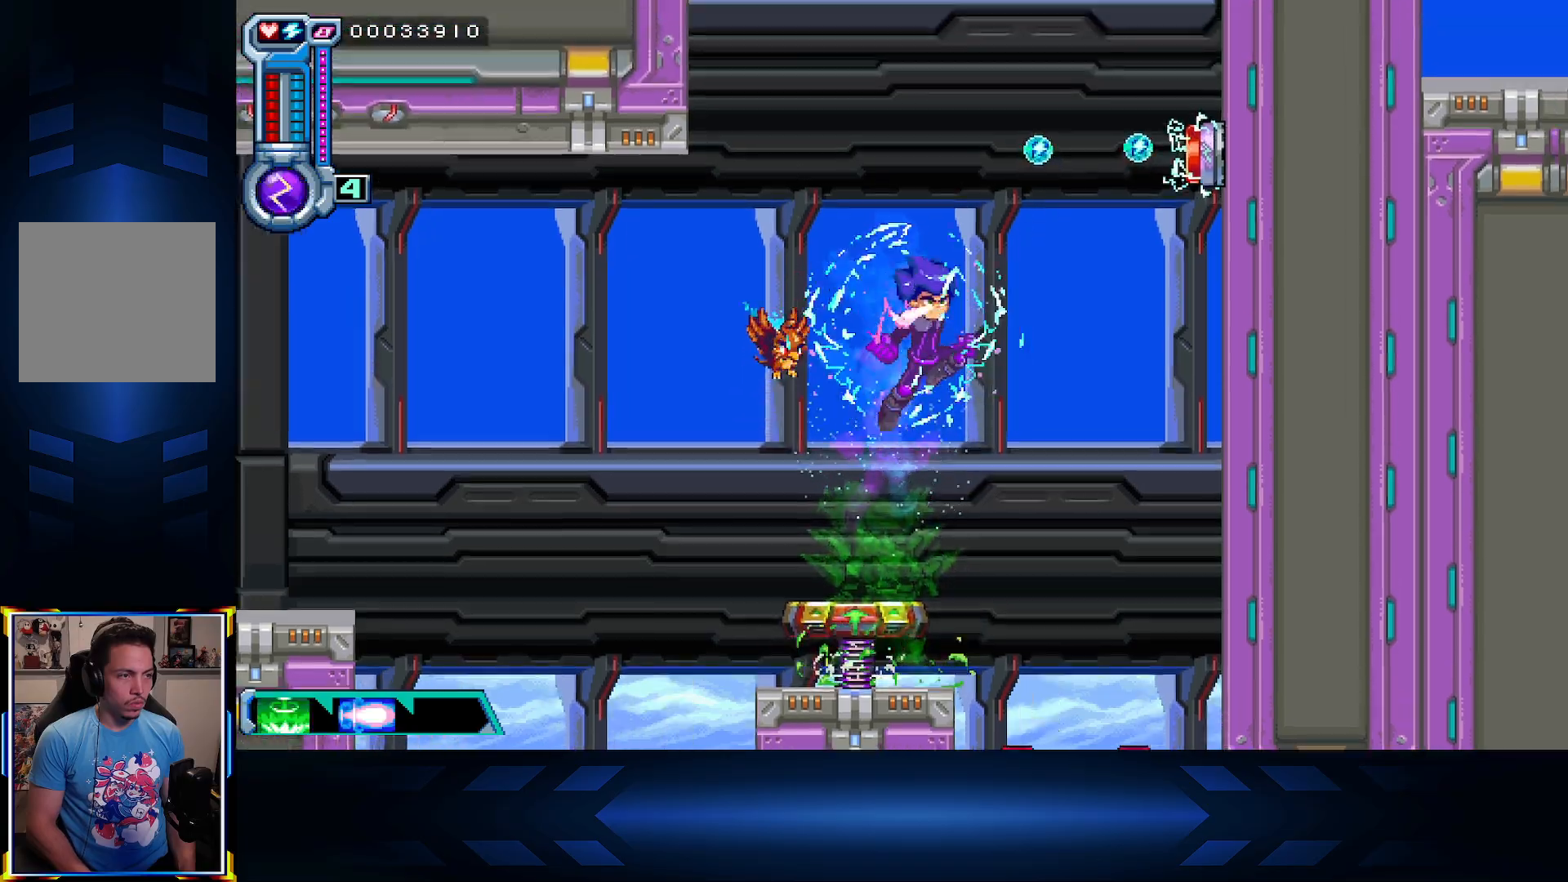
{"buttons": ["DPAD_UP", "DPAD_LEFT"], "left_stick": "center", "right_stick": "center", "events": [[83, "X", "down"], [367, "DPAD_RIGHT", "up"], [383, "X", "up"], [450, "DPAD_LEFT", "down"]]}
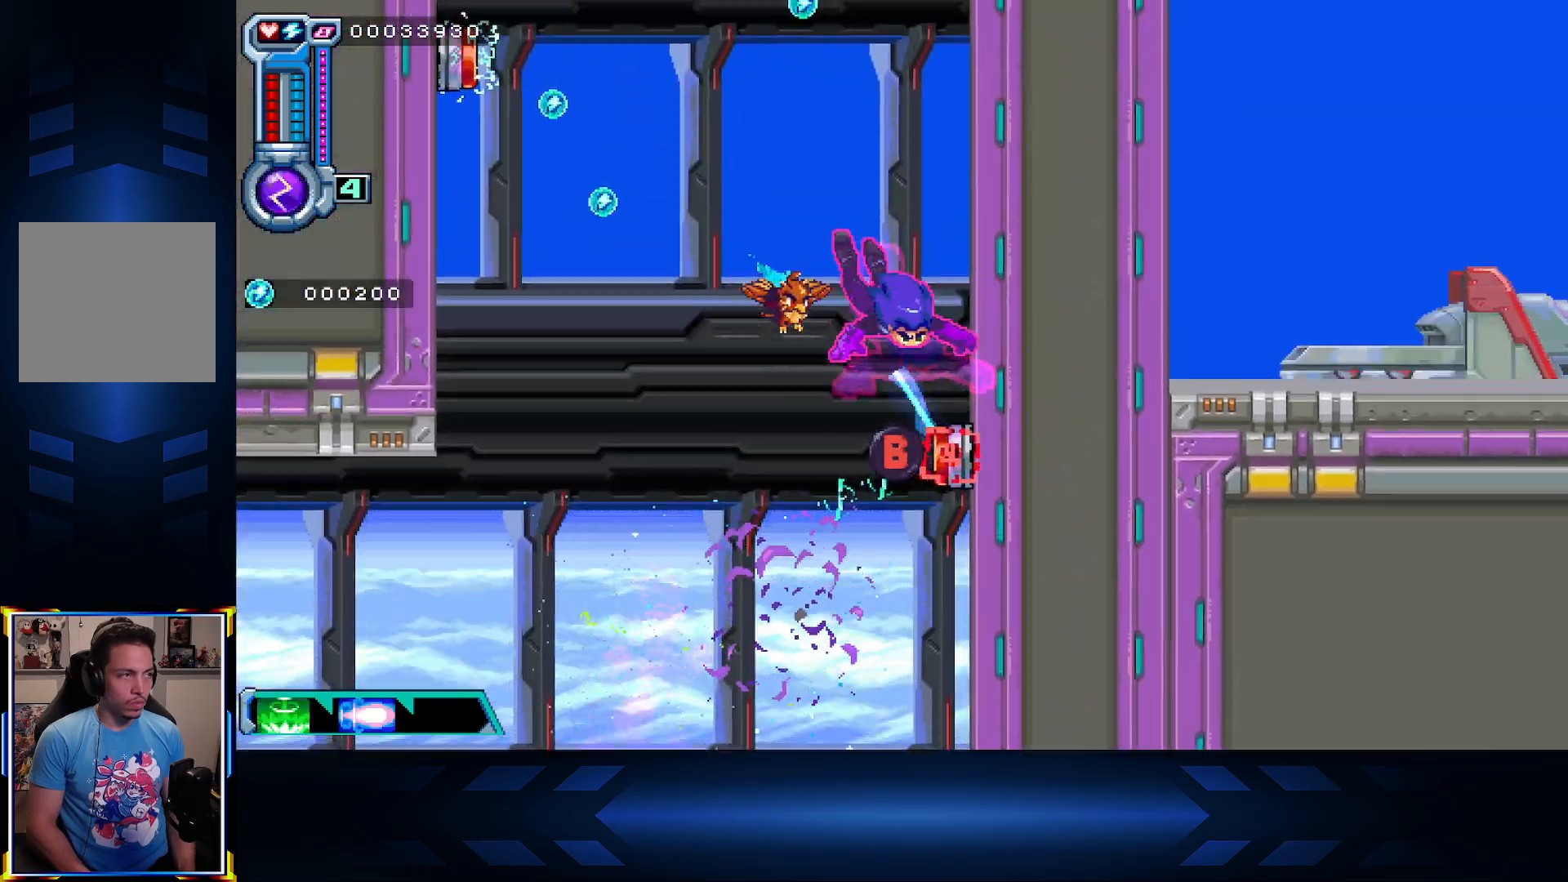
{"buttons": ["X", "DPAD_UP", "DPAD_LEFT"], "left_stick": "center", "right_stick": "center", "events": [[233, "X", "down"]]}
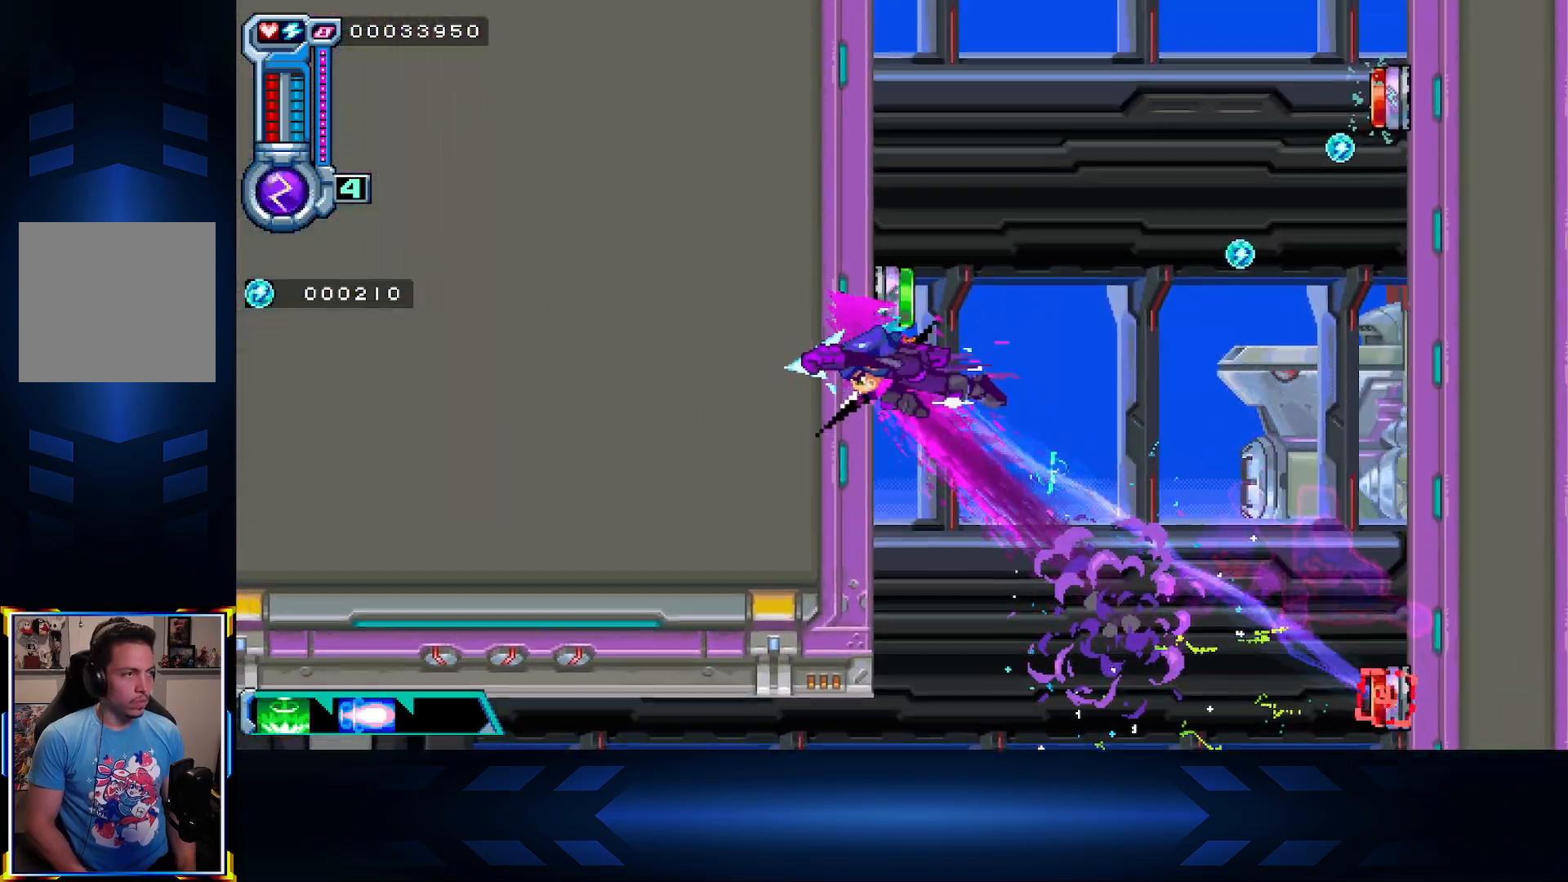
{"buttons": ["DPAD_UP", "DPAD_RIGHT"], "left_stick": "center", "right_stick": "center", "events": [[167, "DPAD_LEFT", "up"], [167, "X", "up"], [250, "DPAD_UP", "up"], [283, "DPAD_UP", "down"], [400, "DPAD_RIGHT", "down"], [400, "DPAD_UP", "up"], [500, "DPAD_UP", "down"]]}
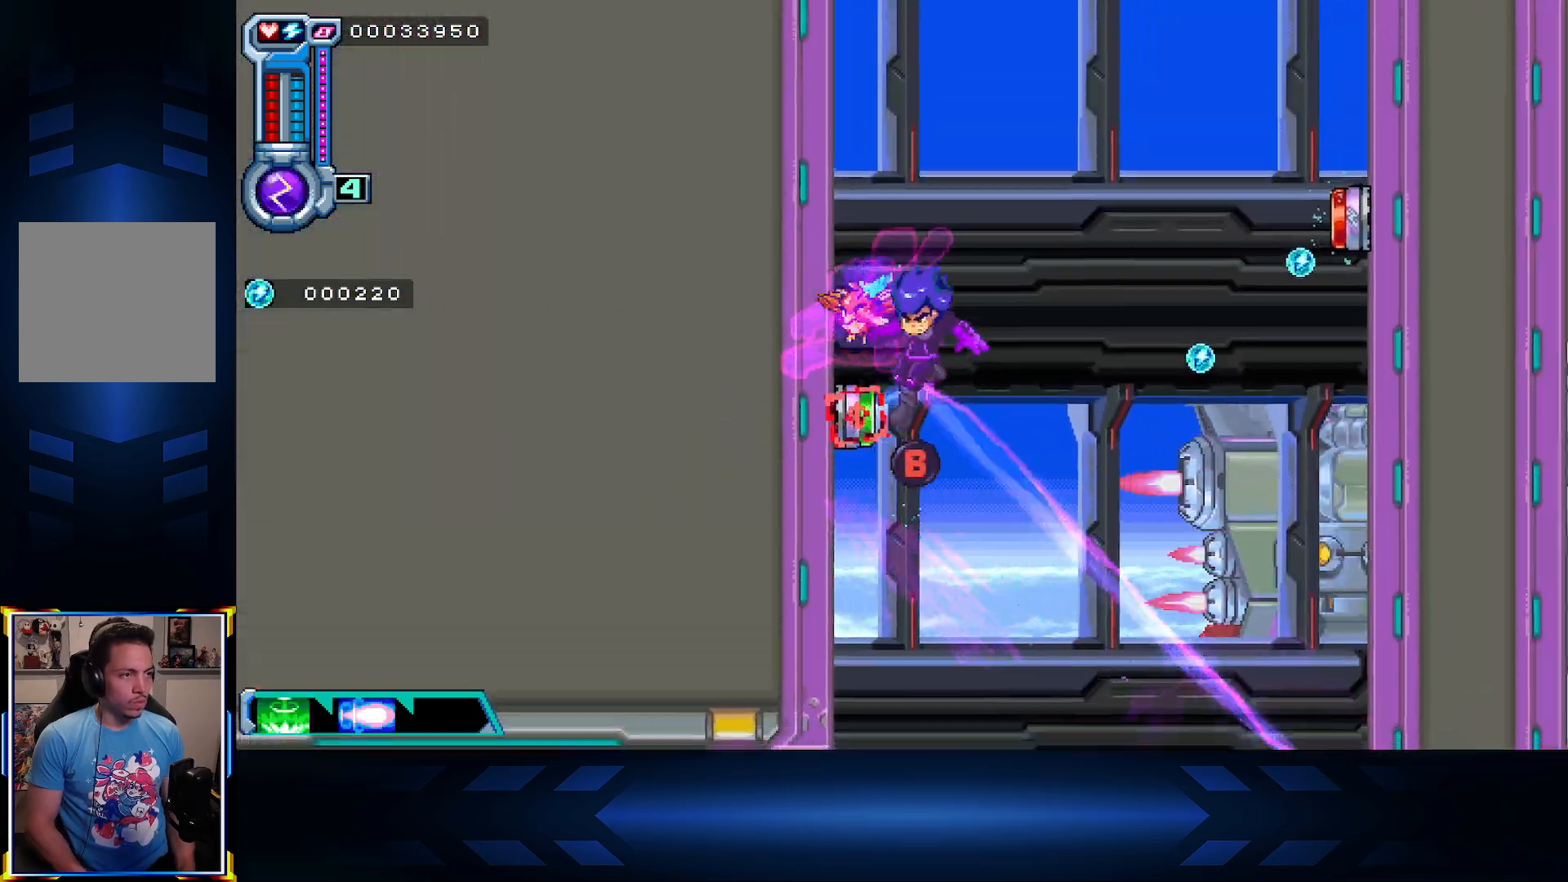
{"buttons": ["DPAD_RIGHT"], "left_stick": "center", "right_stick": "center", "events": [[33, "X", "down"], [450, "DPAD_UP", "up"], [450, "X", "up"]]}
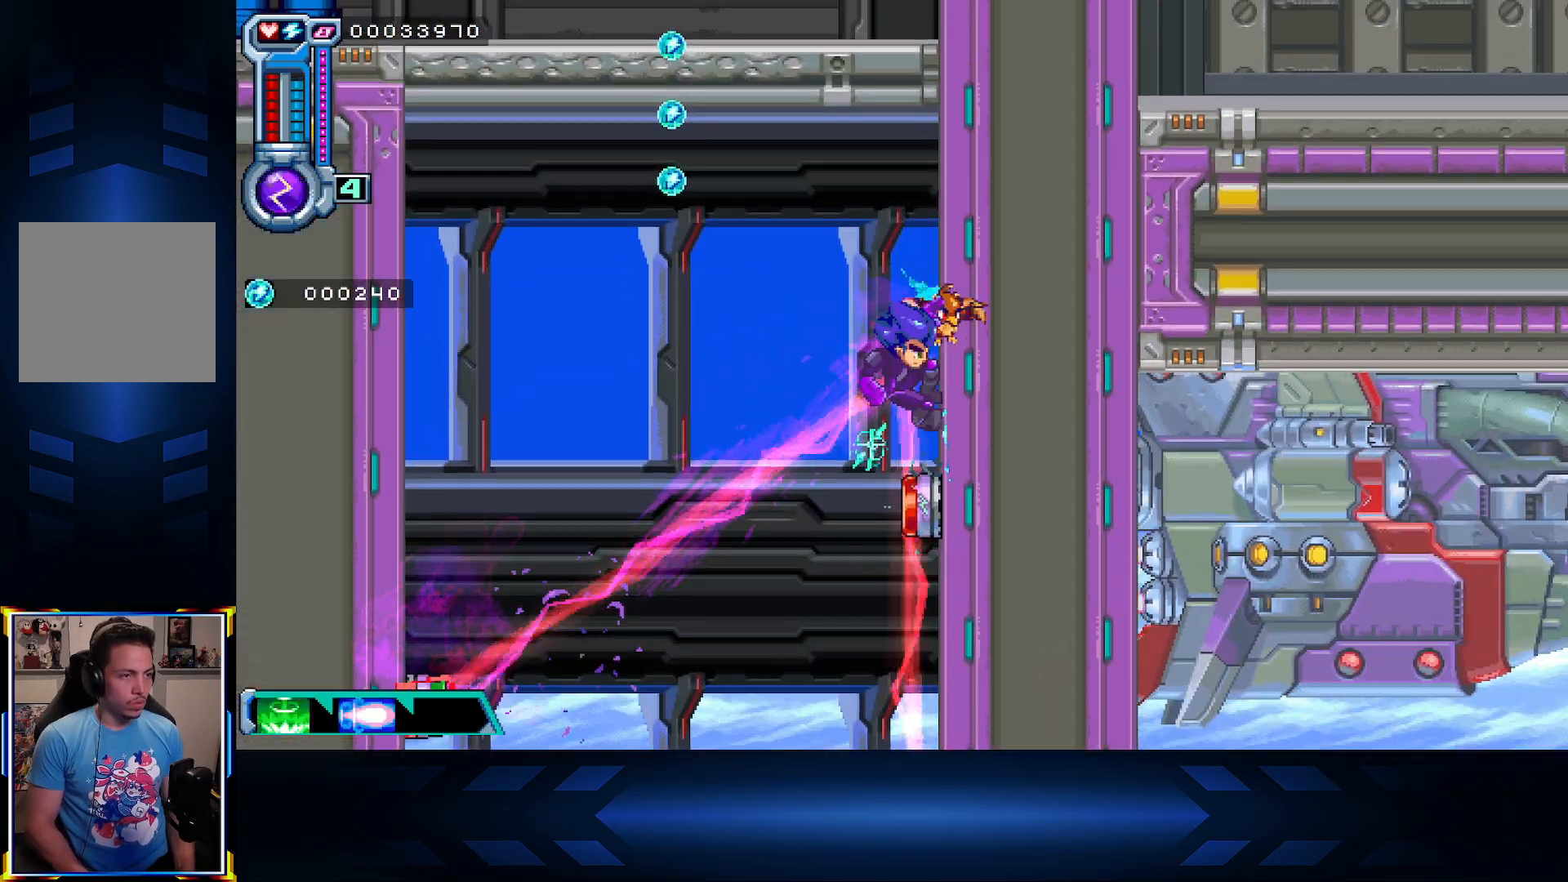
{"buttons": ["DPAD_DOWN", "DPAD_RIGHT"], "left_stick": "center", "right_stick": "center", "events": [[100, "DPAD_DOWN", "down"], [117, "DPAD_RIGHT", "up"], [200, "DPAD_RIGHT", "down"], [217, "X", "down"], [450, "X", "up"]]}
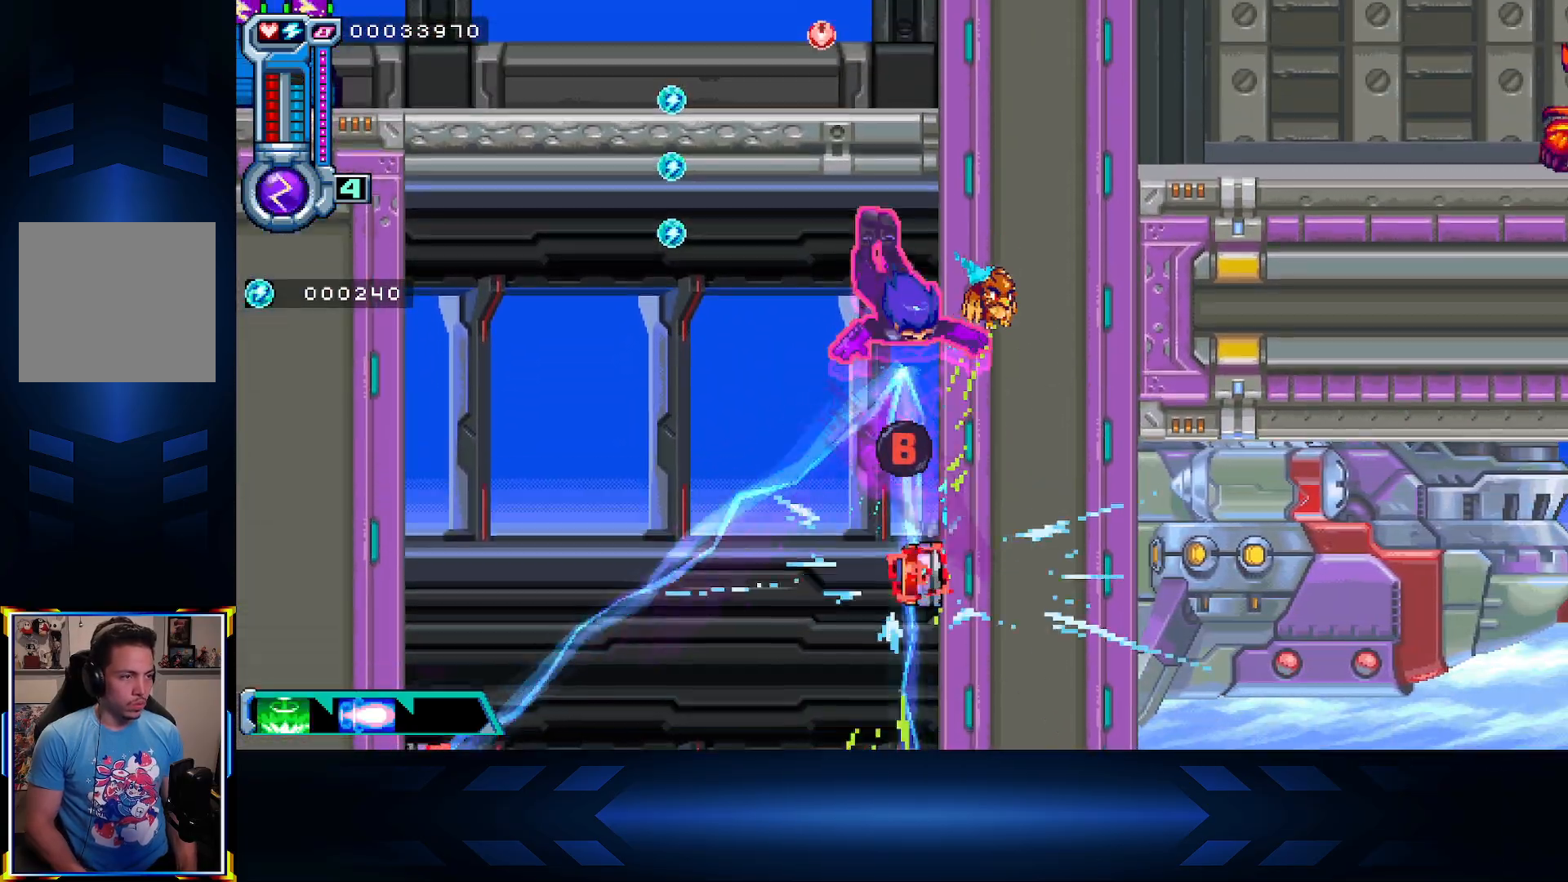
{"buttons": ["DPAD_UP", "DPAD_RIGHT"], "left_stick": "center", "right_stick": "center", "events": [[50, "DPAD_DOWN", "up"], [117, "DPAD_UP", "down"], [183, "DPAD_RIGHT", "up"], [267, "X", "down"], [400, "DPAD_RIGHT", "down"], [467, "X", "up"]]}
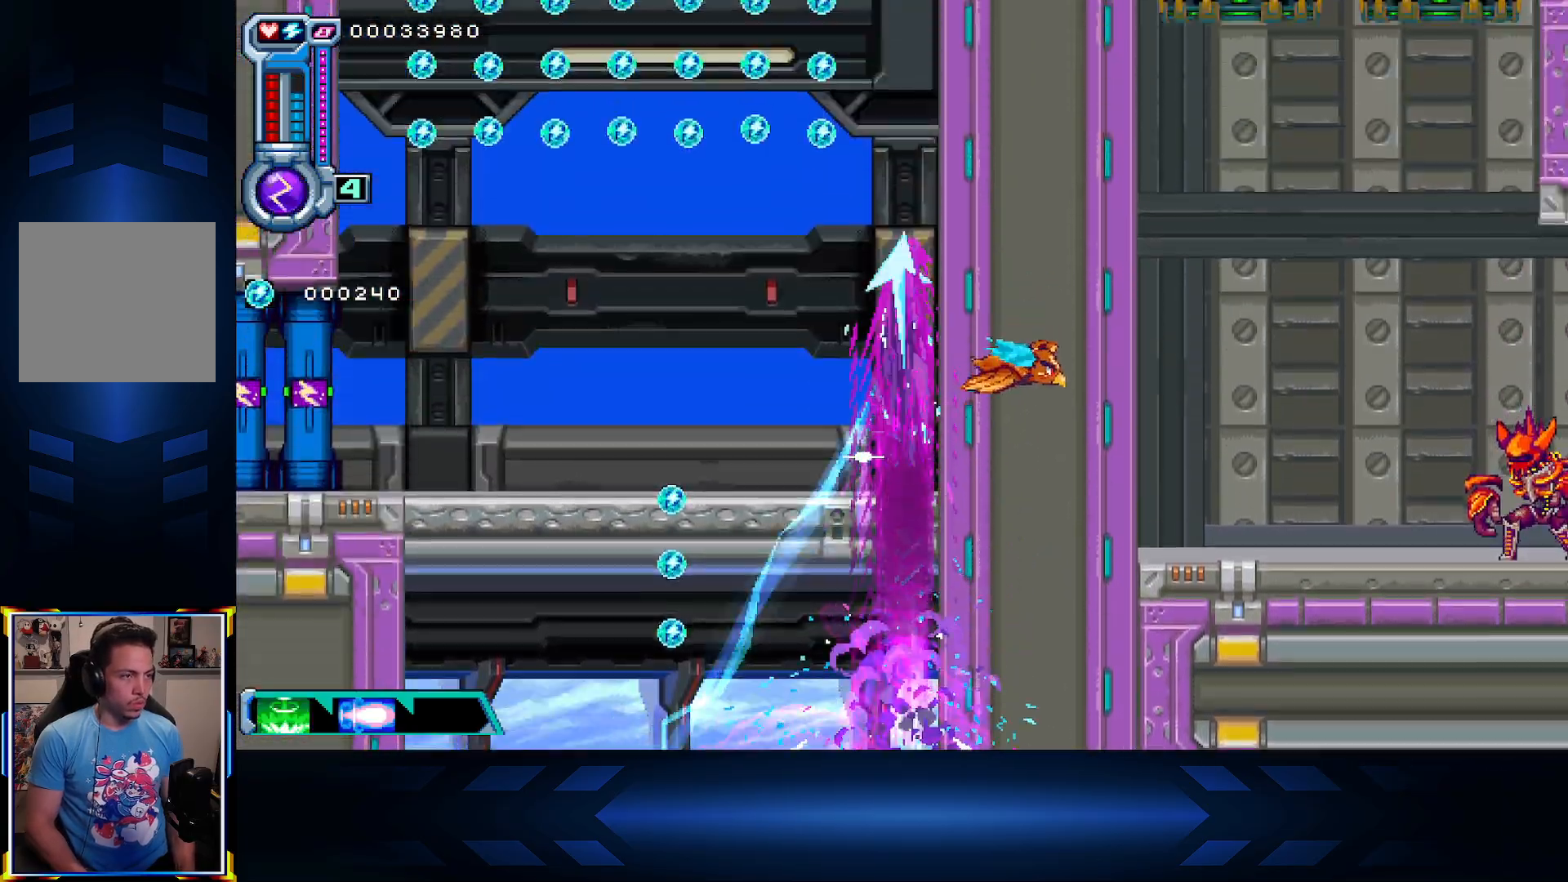
{"buttons": ["DPAD_LEFT"], "left_stick": "center", "right_stick": "center", "events": [[83, "DPAD_UP", "up"], [200, "DPAD_RIGHT", "up"], [283, "DPAD_LEFT", "down"]]}
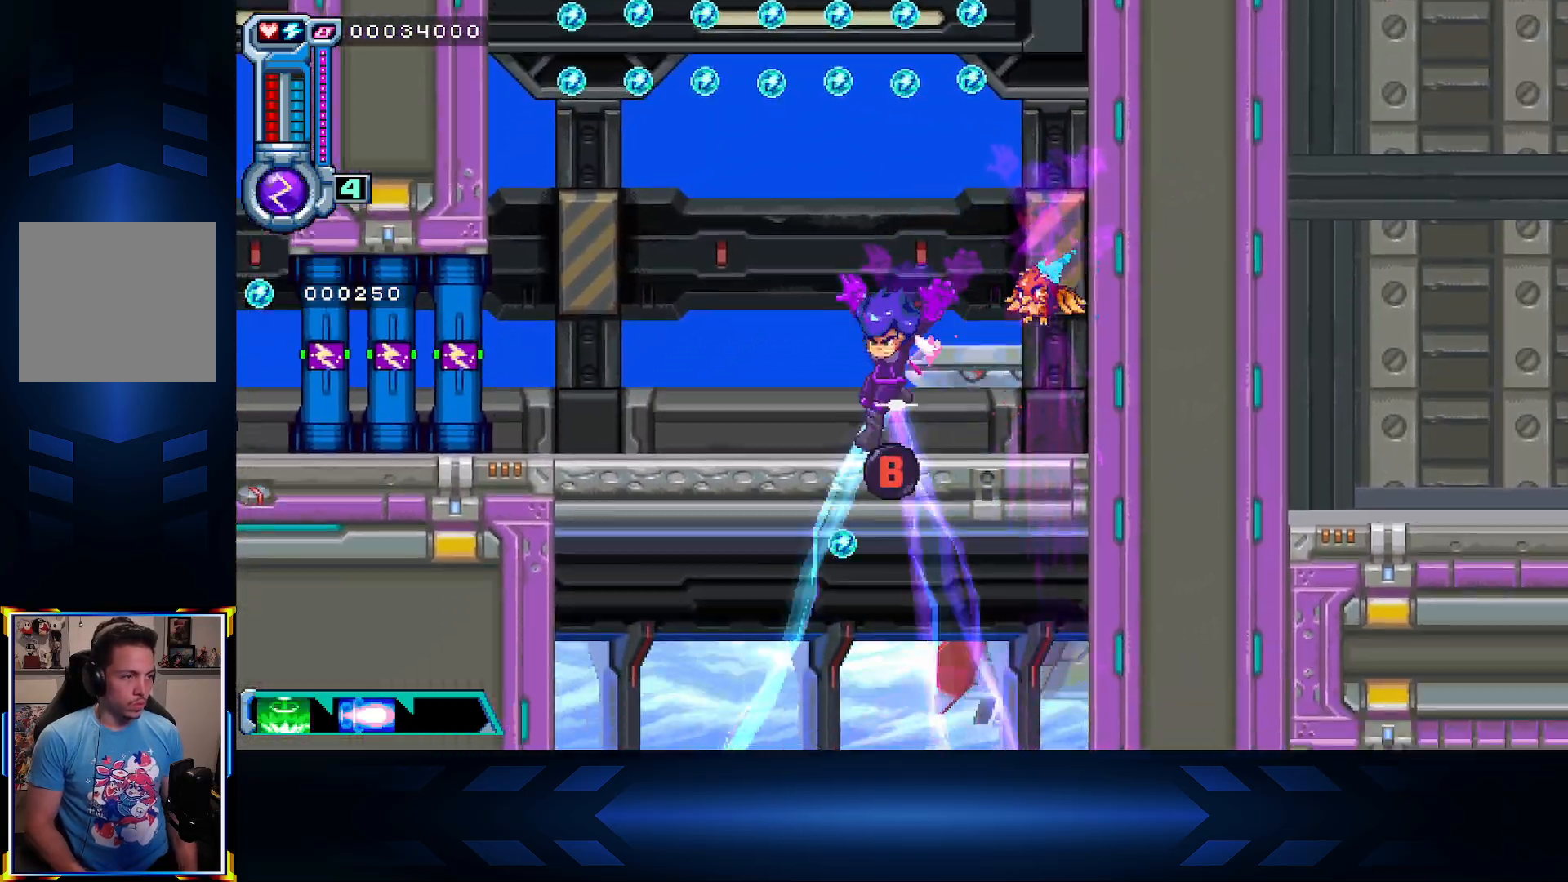
{"buttons": ["B"], "left_stick": "center", "right_stick": "center", "events": [[83, "A", "down"], [233, "DPAD_UP", "down"], [267, "DPAD_LEFT", "up"], [317, "DPAD_UP", "up"], [367, "DPAD_UP", "down"], [383, "DPAD_UP", "up"], [483, "A", "up"], [483, "B", "down"]]}
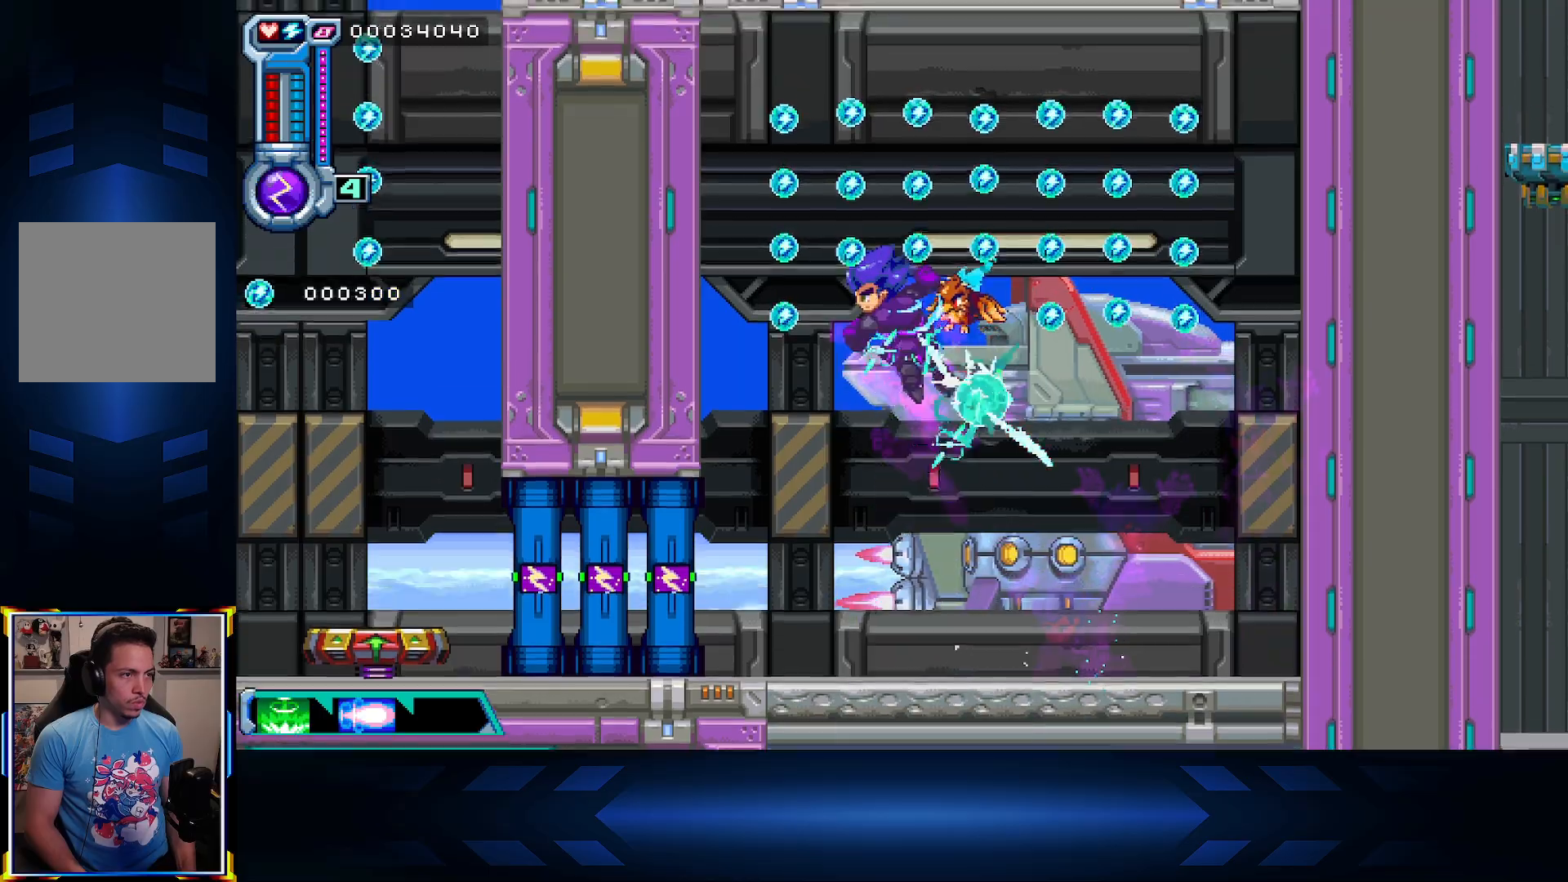
{"buttons": ["DPAD_UP", "DPAD_LEFT"], "left_stick": "center", "right_stick": "center", "events": [[200, "B", "up"], [383, "DPAD_LEFT", "down"], [400, "DPAD_UP", "down"]]}
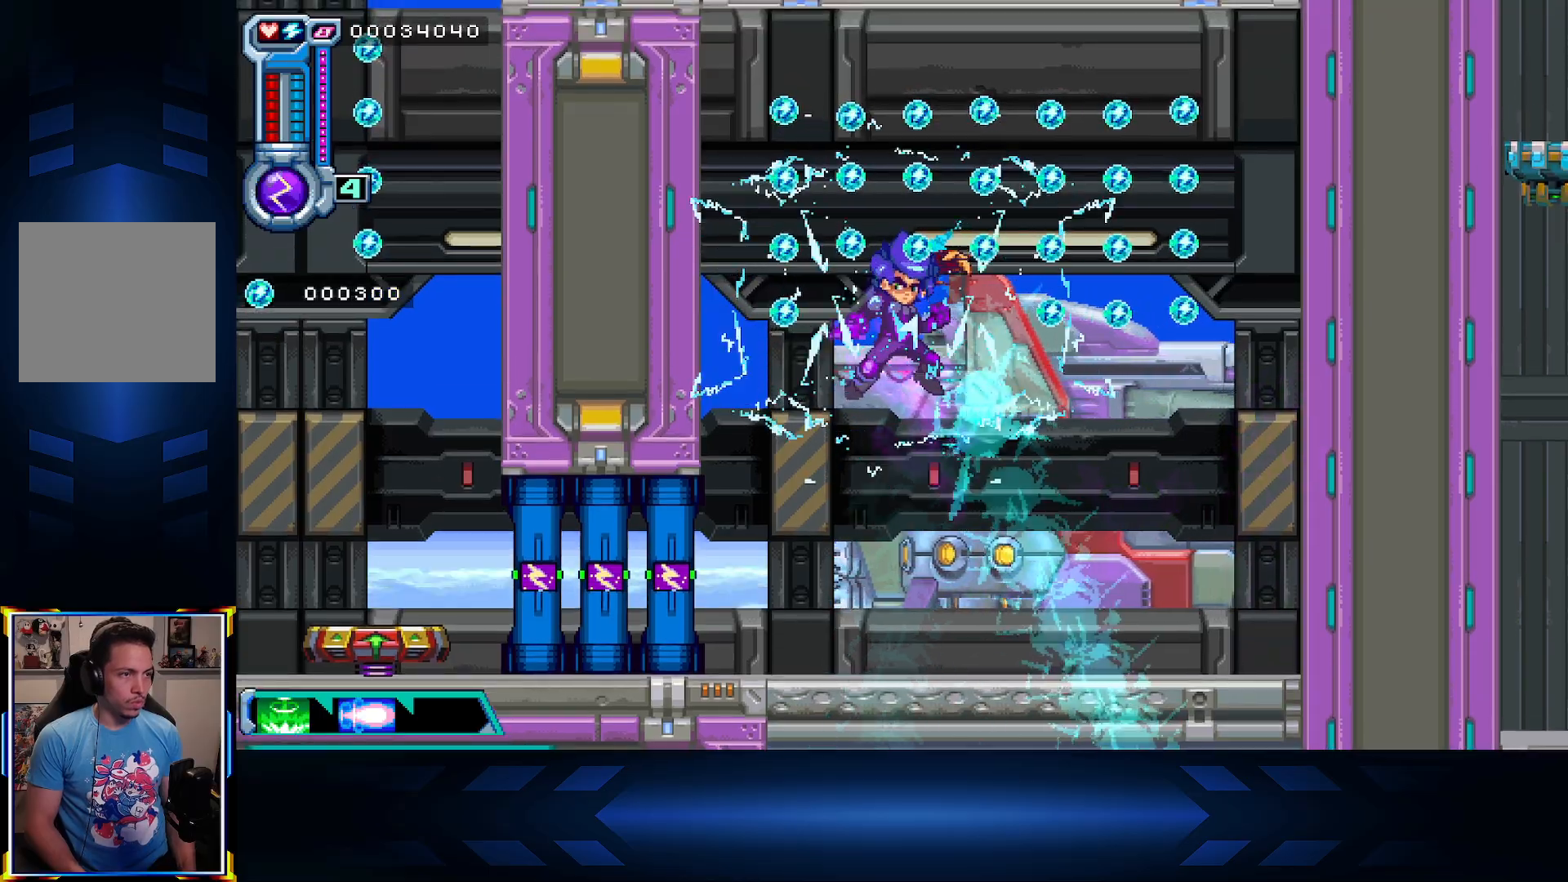
{"buttons": ["X", "DPAD_UP", "DPAD_LEFT"], "left_stick": "center", "right_stick": "center", "events": [[167, "X", "down"], [333, "X", "up"], [400, "X", "down"]]}
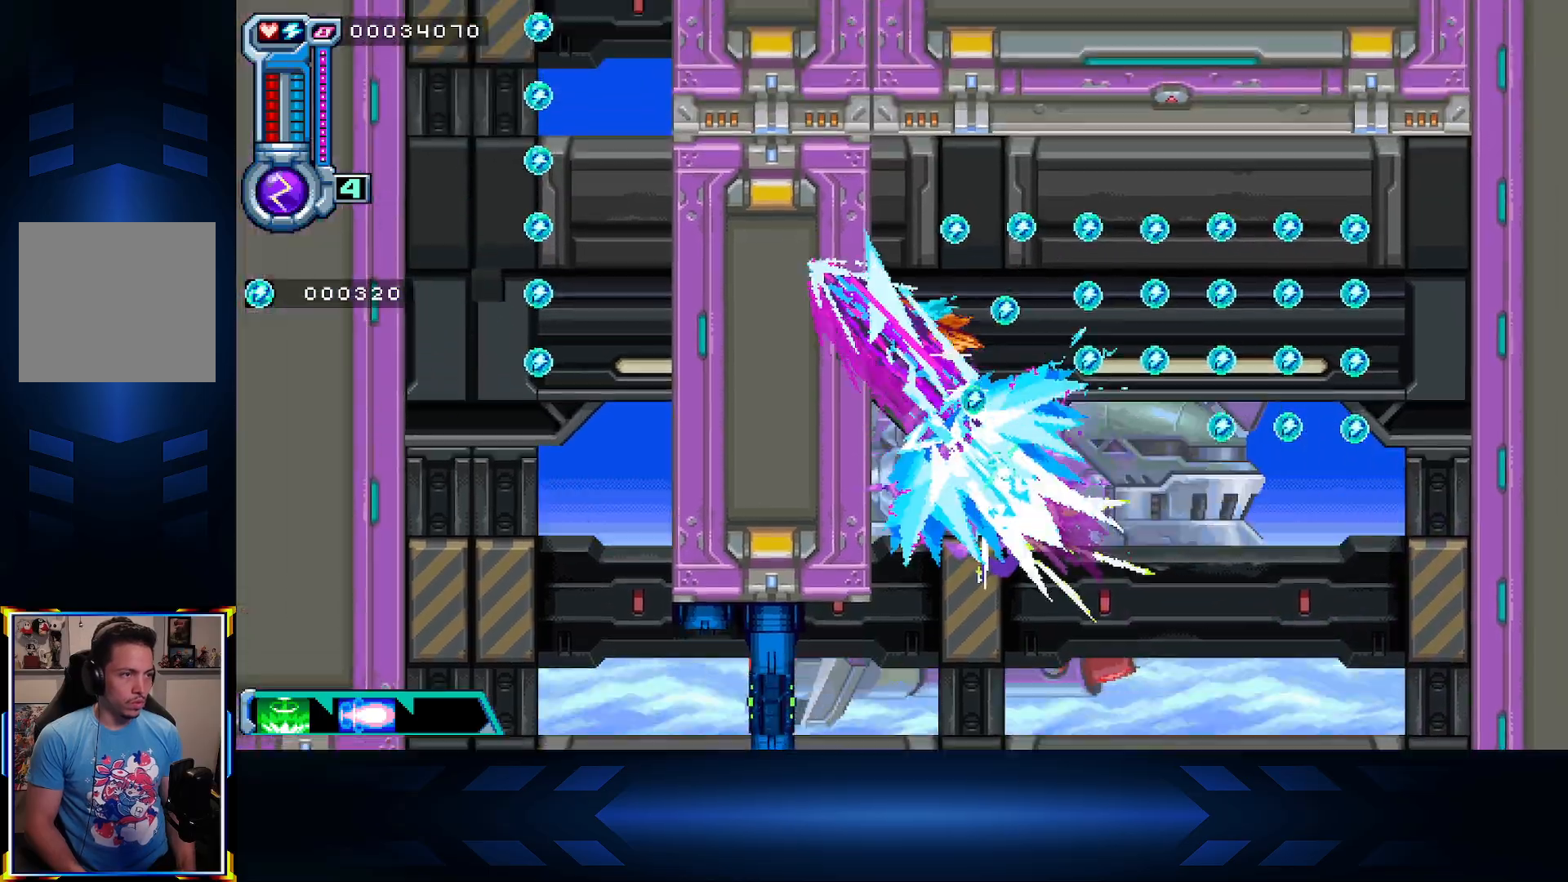
{"buttons": ["DPAD_RIGHT"], "left_stick": "center", "right_stick": "center", "events": [[100, "X", "up"], [217, "DPAD_LEFT", "up"], [217, "DPAD_UP", "up"], [250, "DPAD_RIGHT", "down"], [333, "A", "down"], [433, "A", "up"]]}